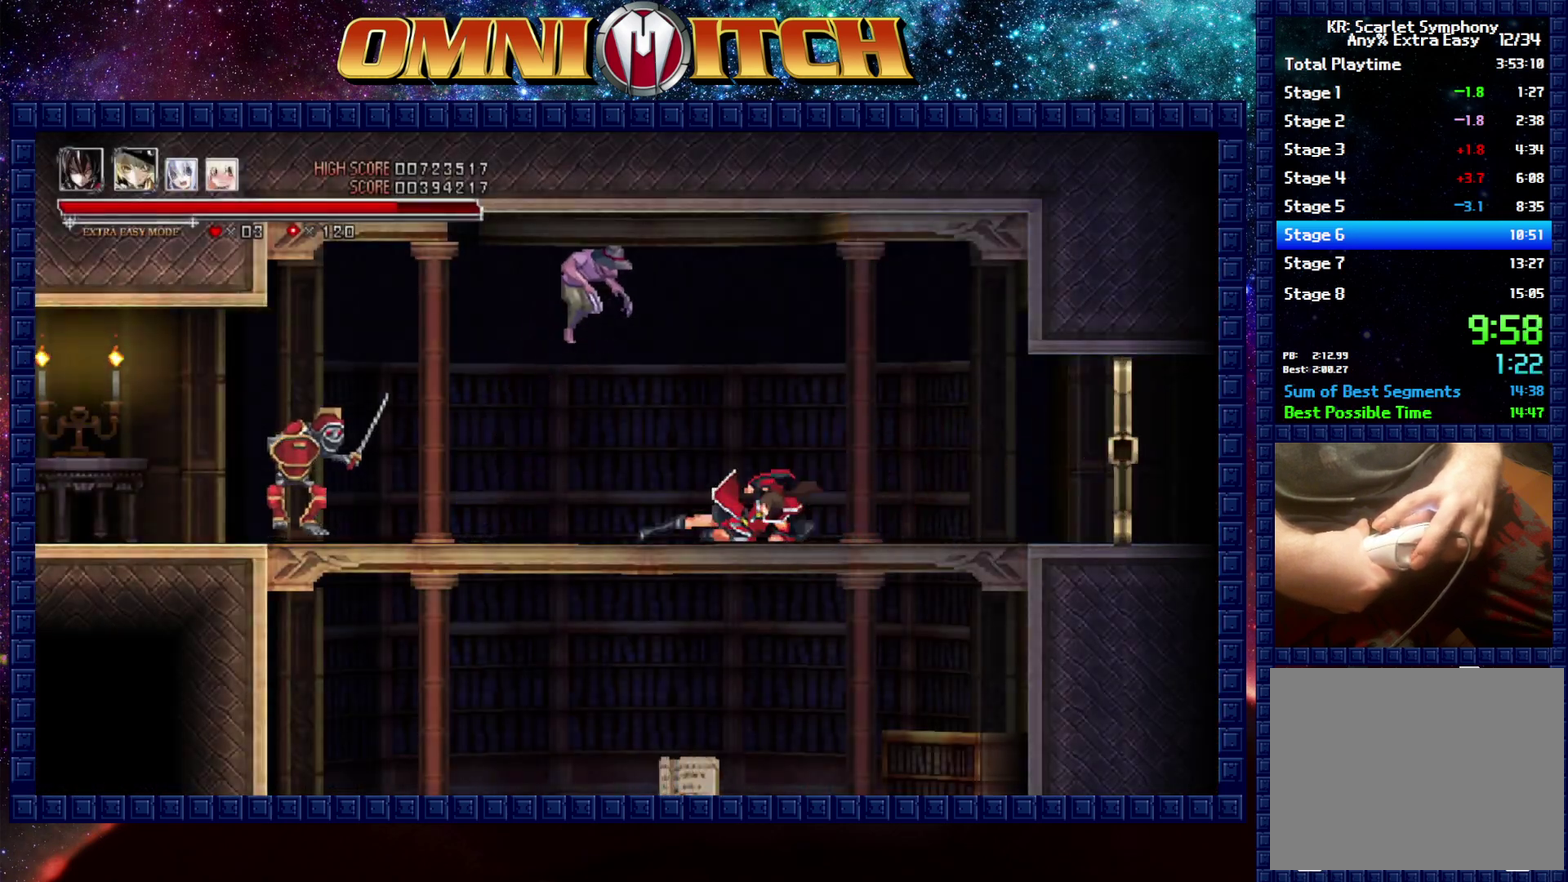
Gameplay with a controller (Xbox layout); each line is a JSON object with the inputs held at the frame after it. "events" lists button and stick changes between this image and that frame as [ms after this image, input, new state], when the widget could be followed in between. Not read: R3 right_stick.
{"buttons": ["DPAD_LEFT"], "left_stick": "center", "events": [[17, "R2", "up"]]}
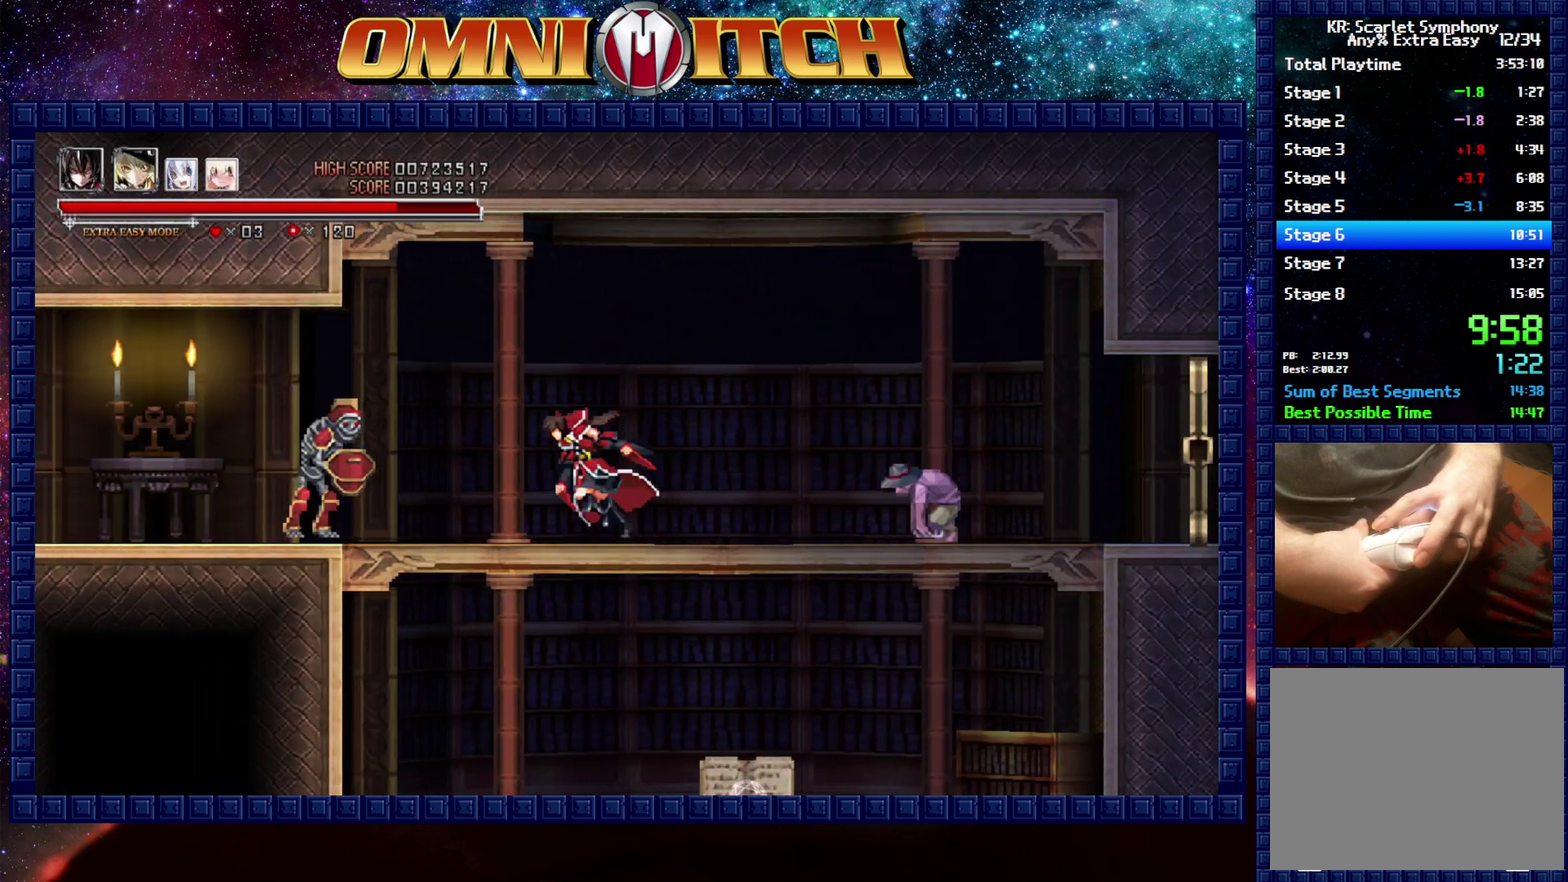
{"buttons": ["DPAD_LEFT"], "left_stick": "center", "events": [[67, "A", "down"], [267, "A", "up"]]}
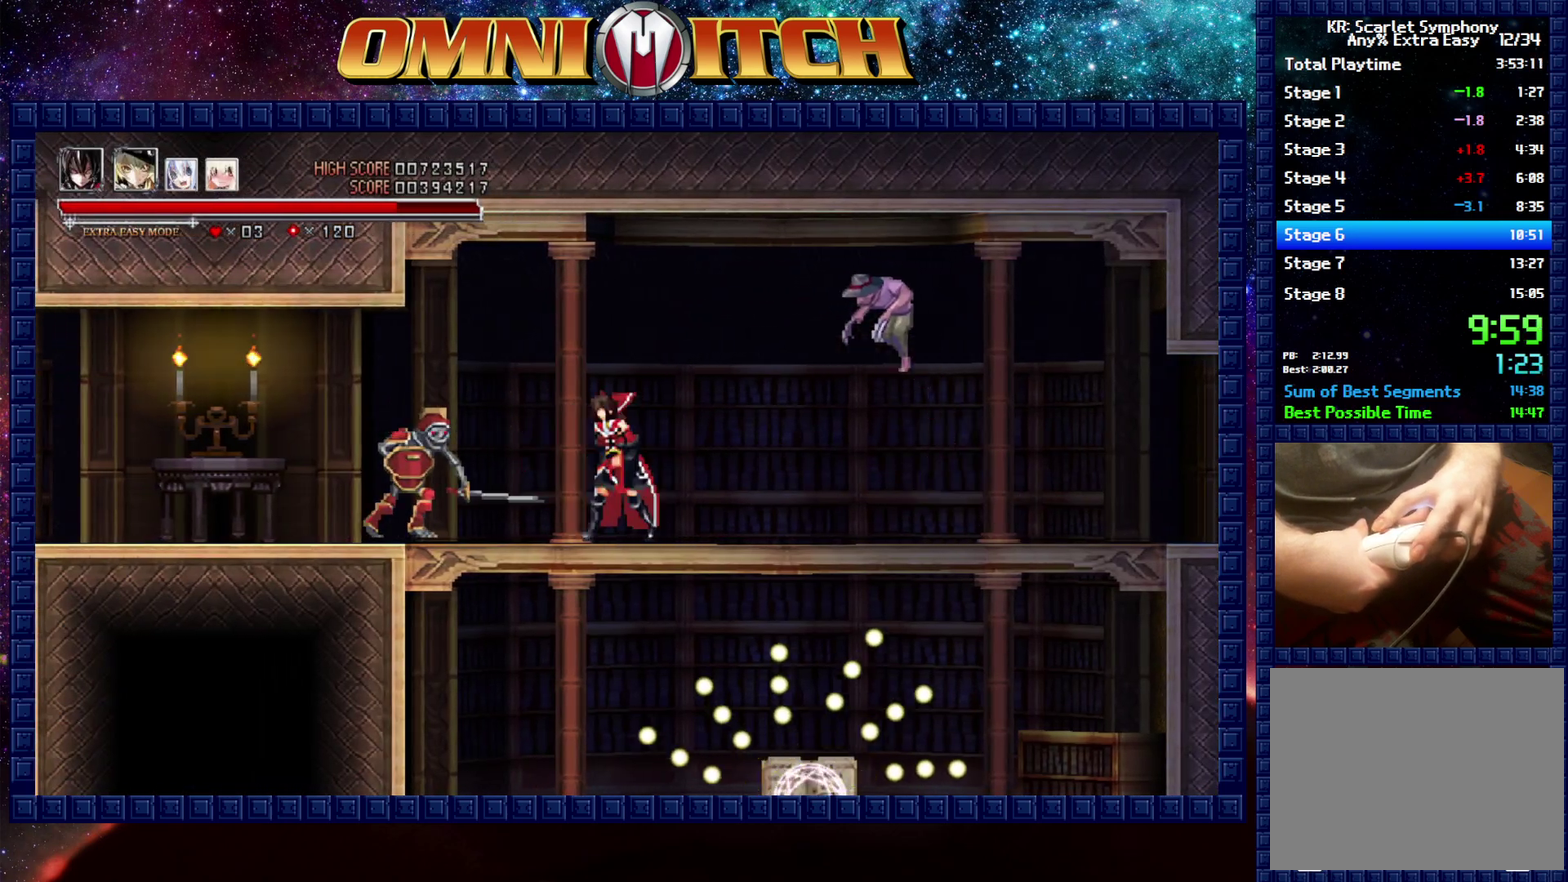
{"buttons": ["DPAD_LEFT"], "left_stick": "center", "events": [[33, "A", "down"], [233, "A", "up"]]}
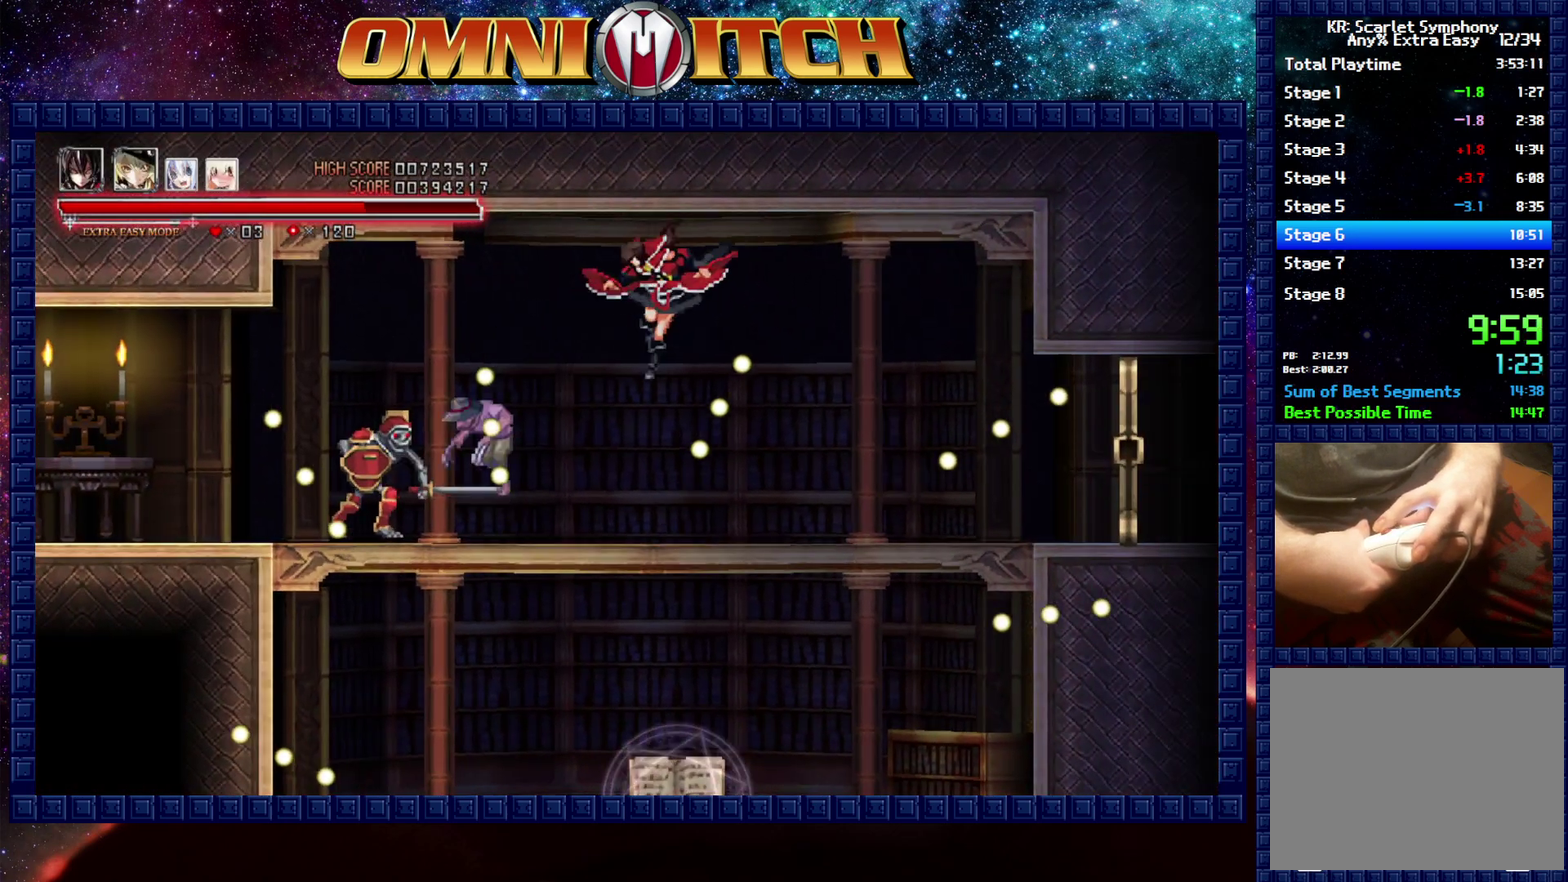
{"buttons": ["DPAD_LEFT"], "left_stick": "center", "events": [[33, "A", "down"], [350, "A", "up"]]}
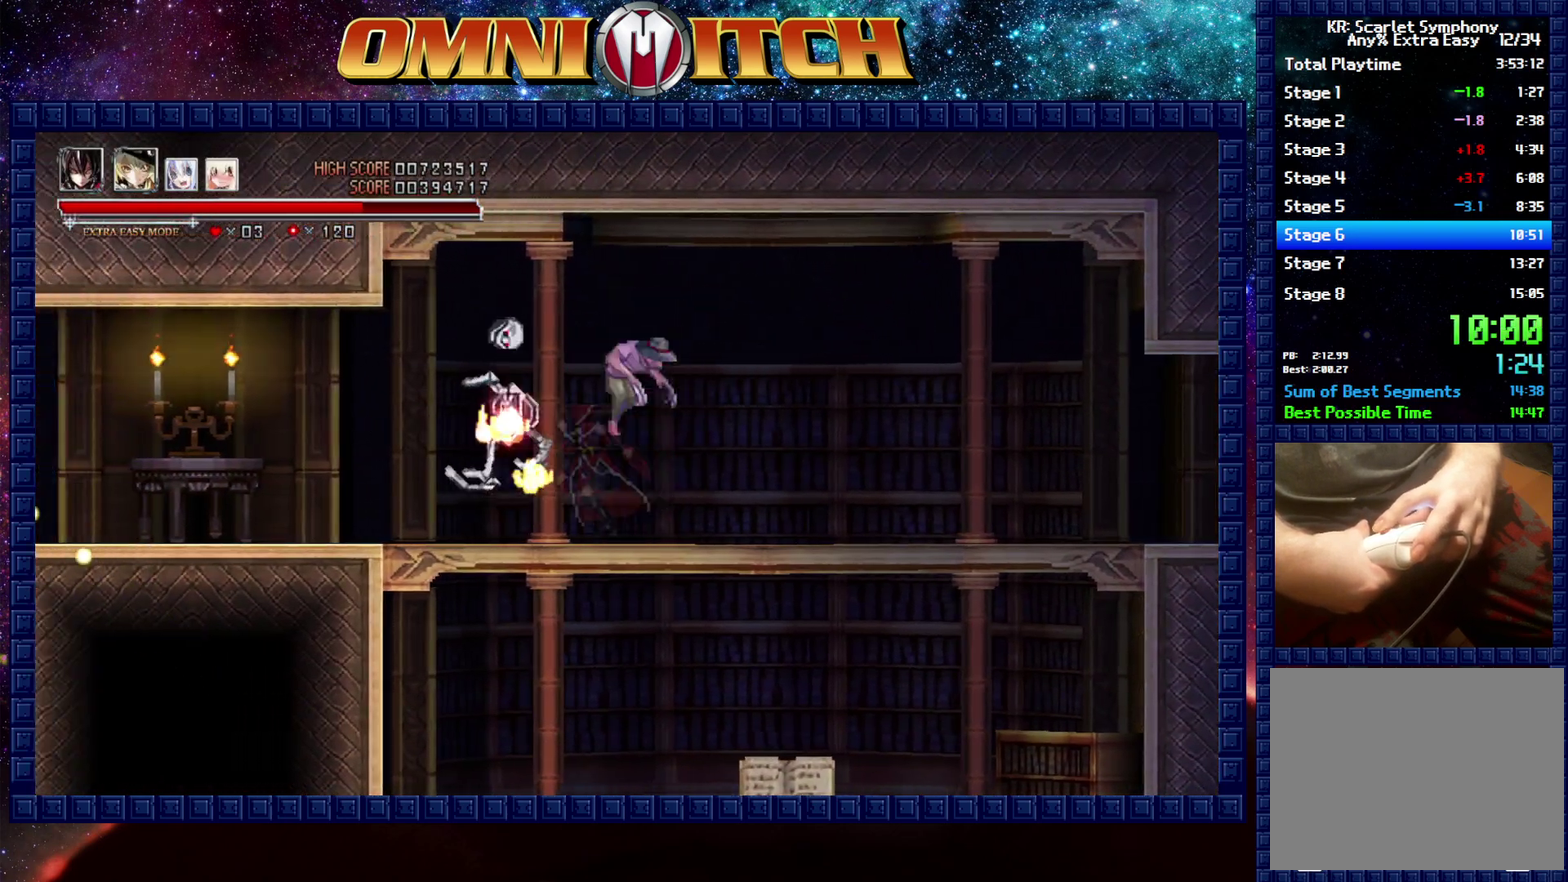
{"buttons": ["DPAD_LEFT"], "left_stick": "center", "events": [[33, "A", "down"], [100, "A", "up"], [183, "R2", "down"], [450, "R2", "up"]]}
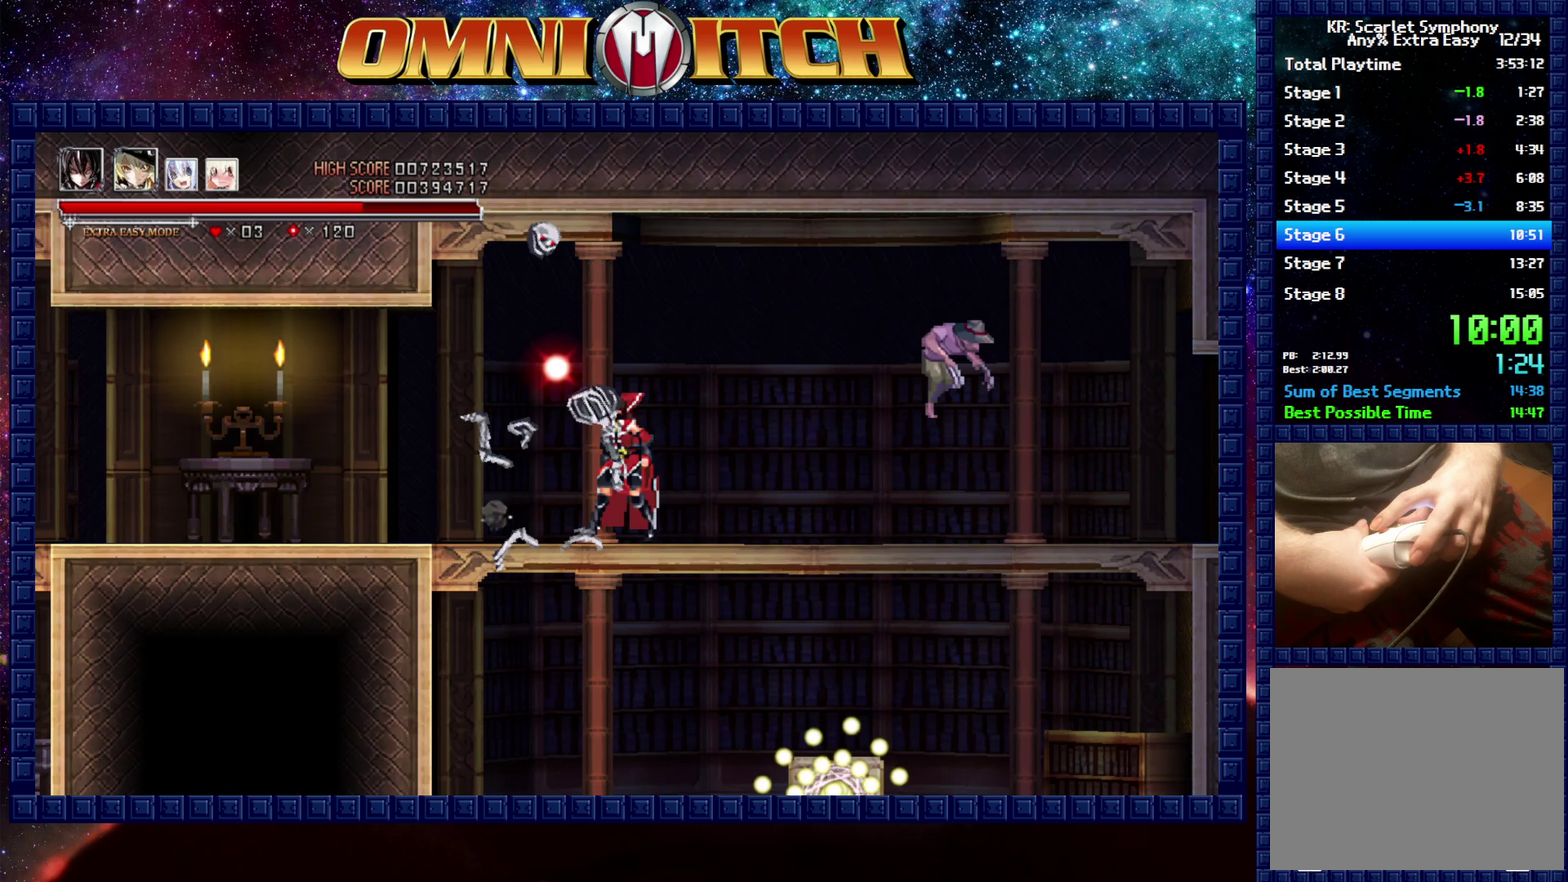
{"buttons": ["DPAD_LEFT"], "left_stick": "center", "events": [[150, "R2", "down"], [417, "R2", "up"]]}
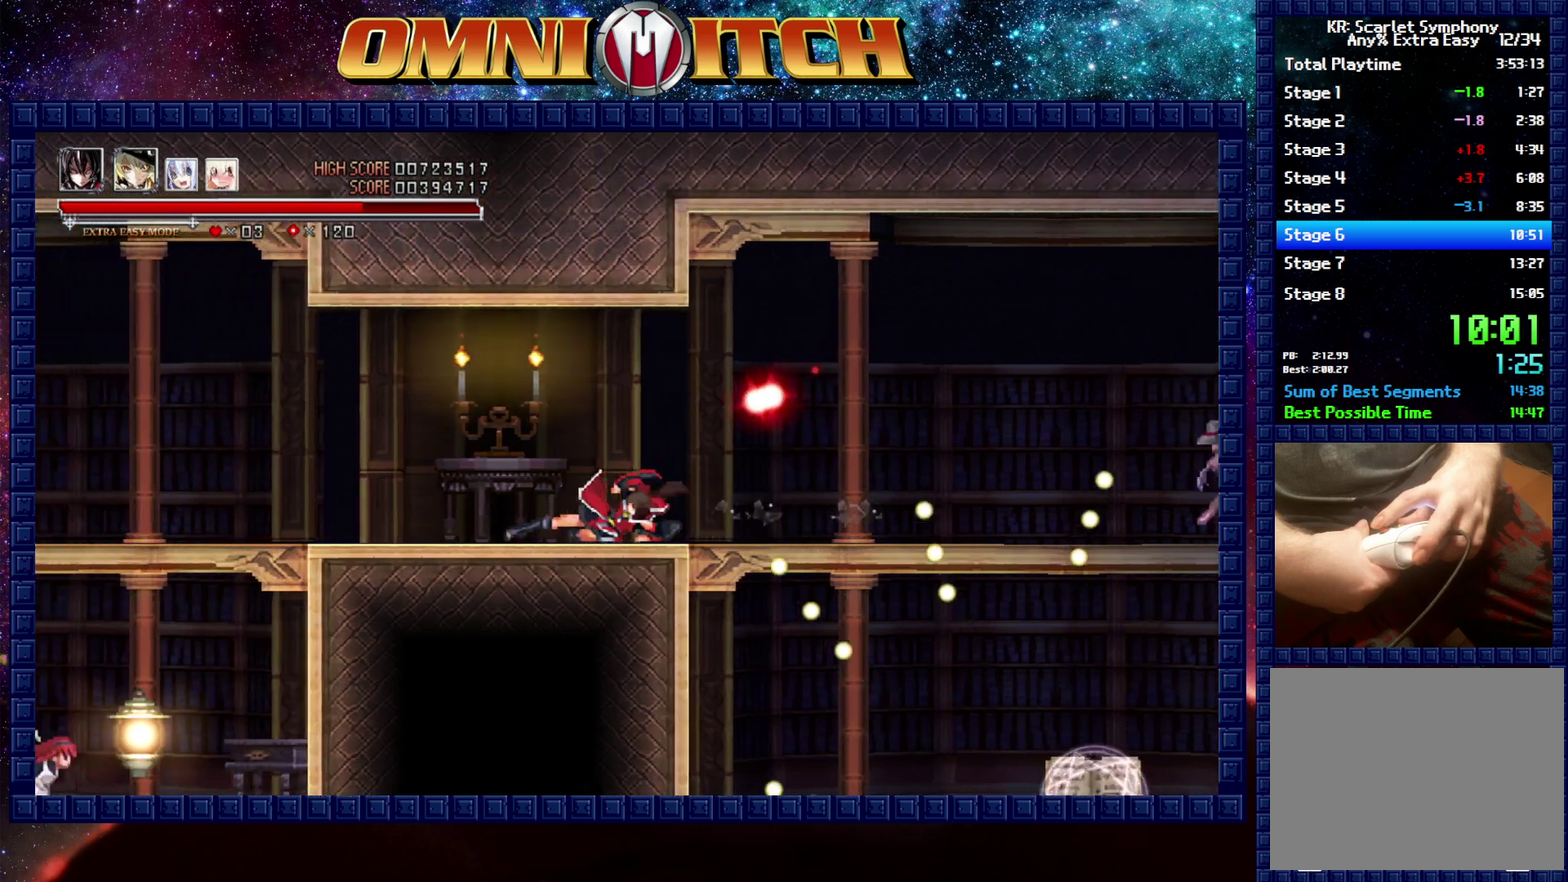
{"buttons": ["R2", "DPAD_LEFT"], "left_stick": "center", "events": [[150, "R2", "down"]]}
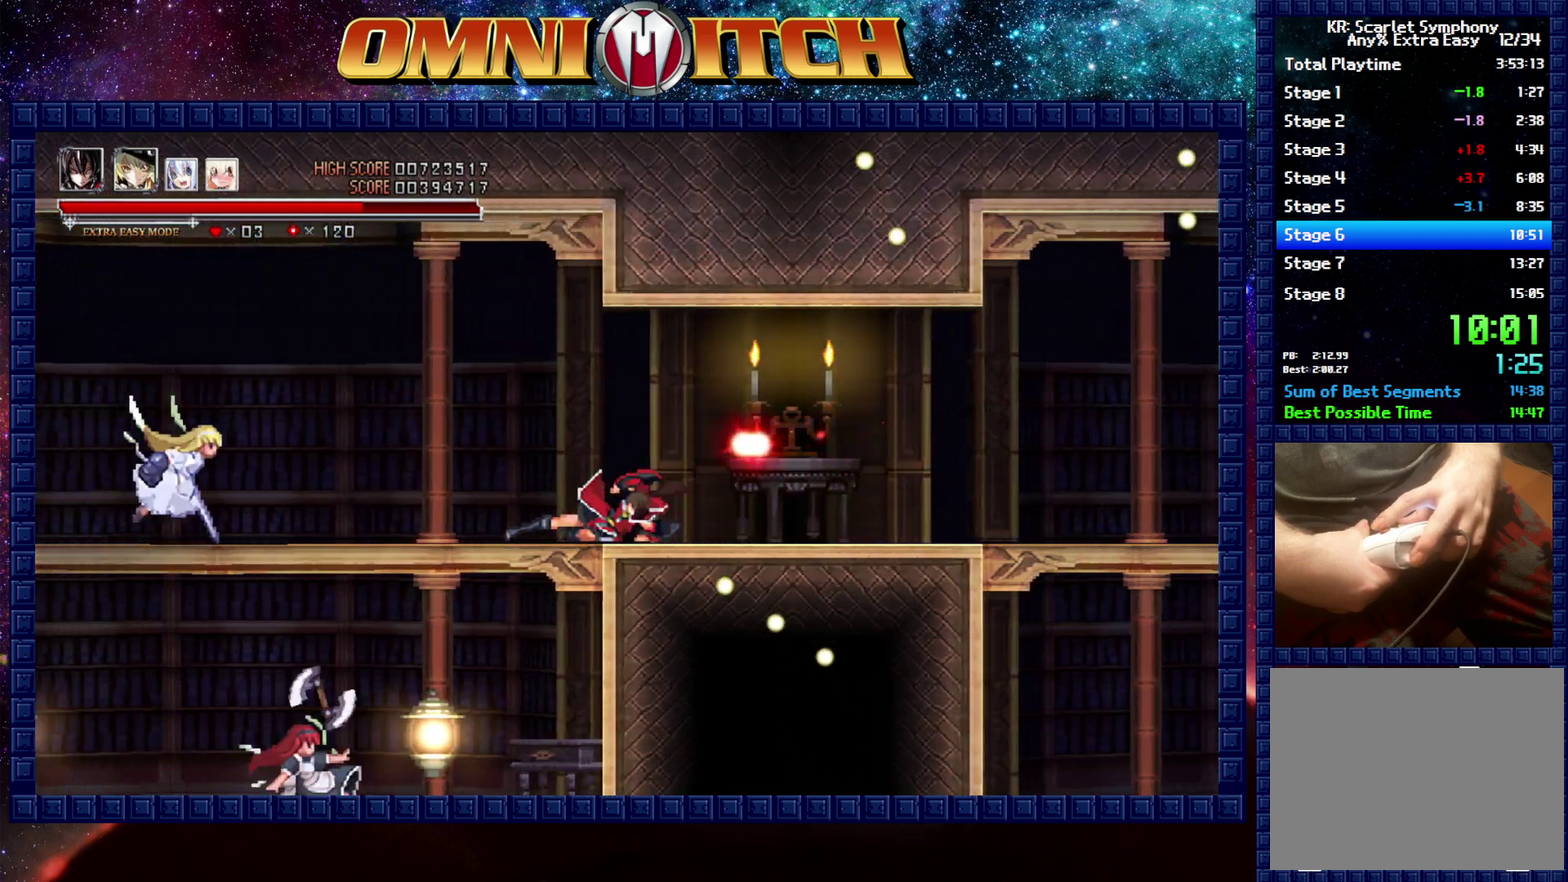
{"buttons": ["R2", "DPAD_LEFT"], "left_stick": "center", "events": [[83, "R2", "up"], [150, "R2", "down"]]}
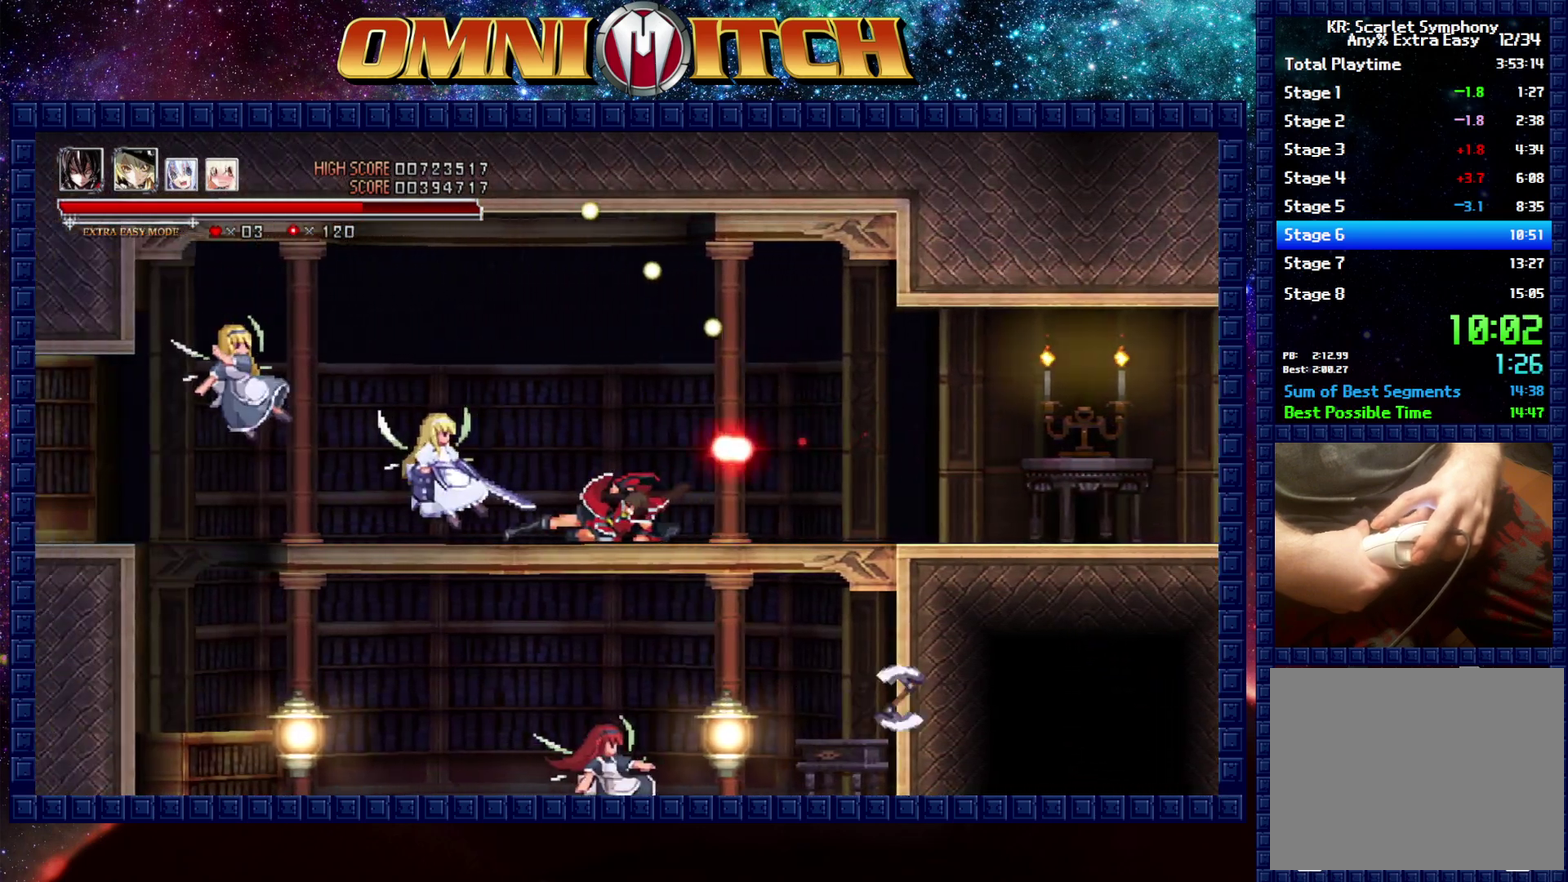
{"buttons": ["DPAD_LEFT"], "left_stick": "center", "events": [[33, "R2", "up"], [167, "R2", "down"], [450, "R2", "up"]]}
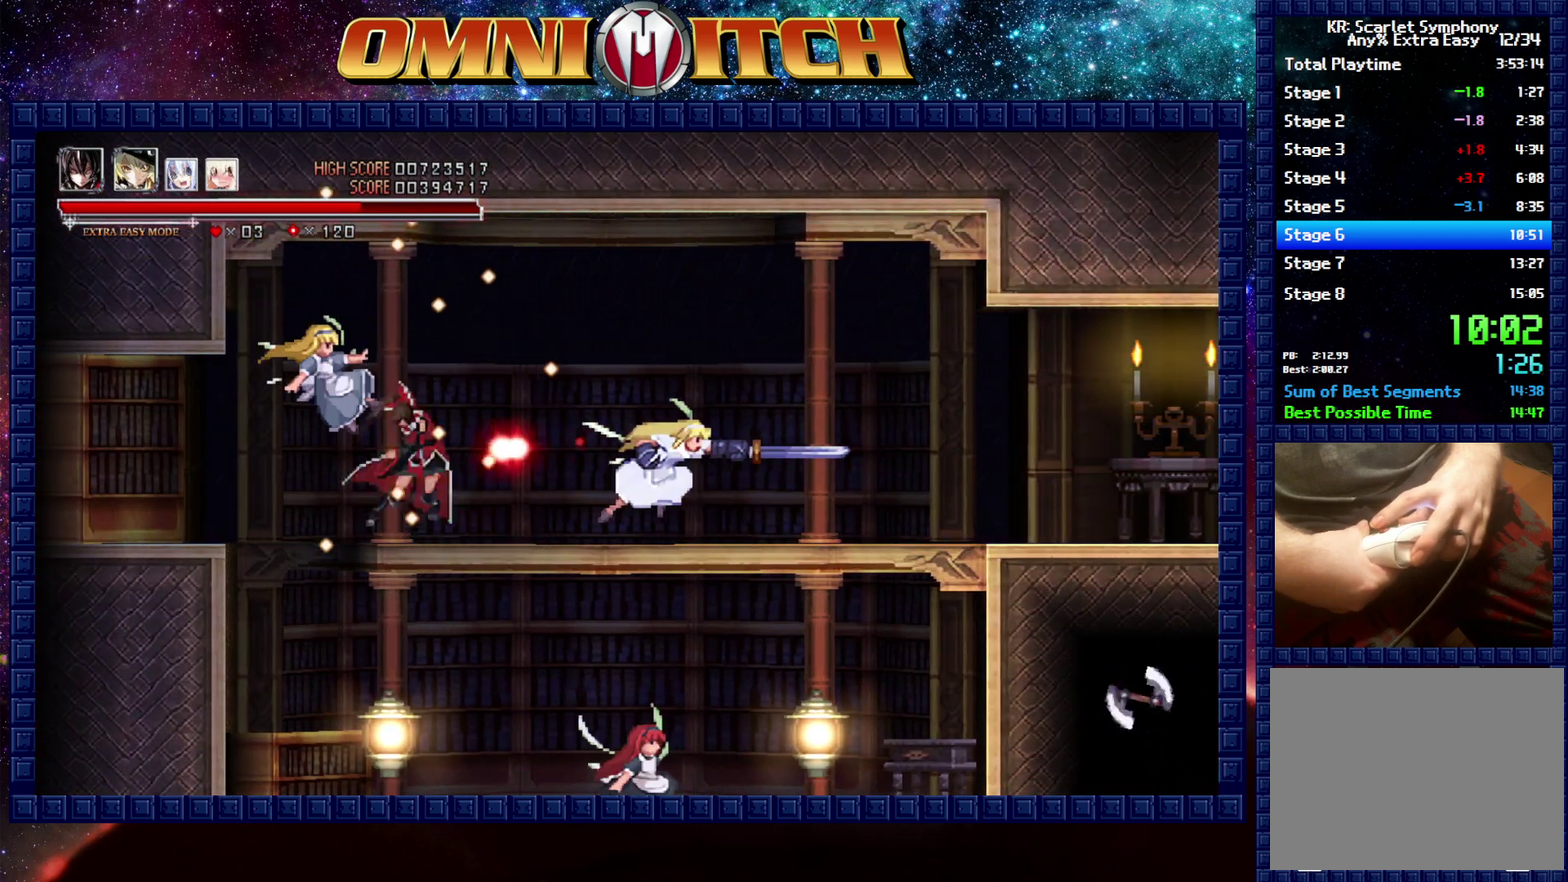
{"buttons": ["A", "DPAD_LEFT"], "left_stick": "center", "events": [[283, "A", "down"]]}
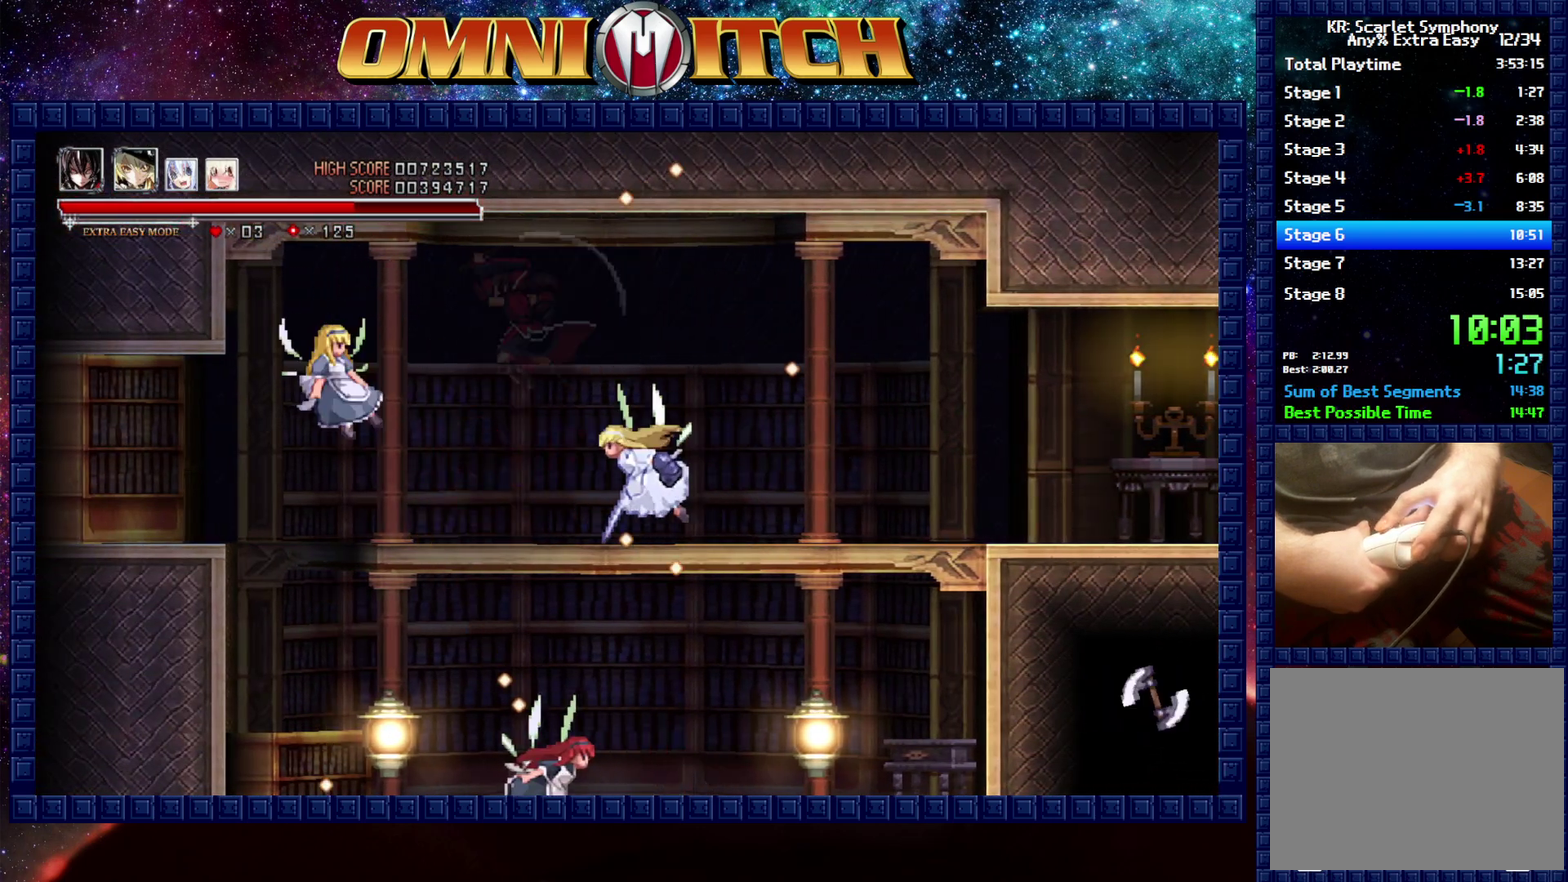
{"buttons": ["DPAD_LEFT"], "left_stick": "center", "events": [[350, "A", "up"]]}
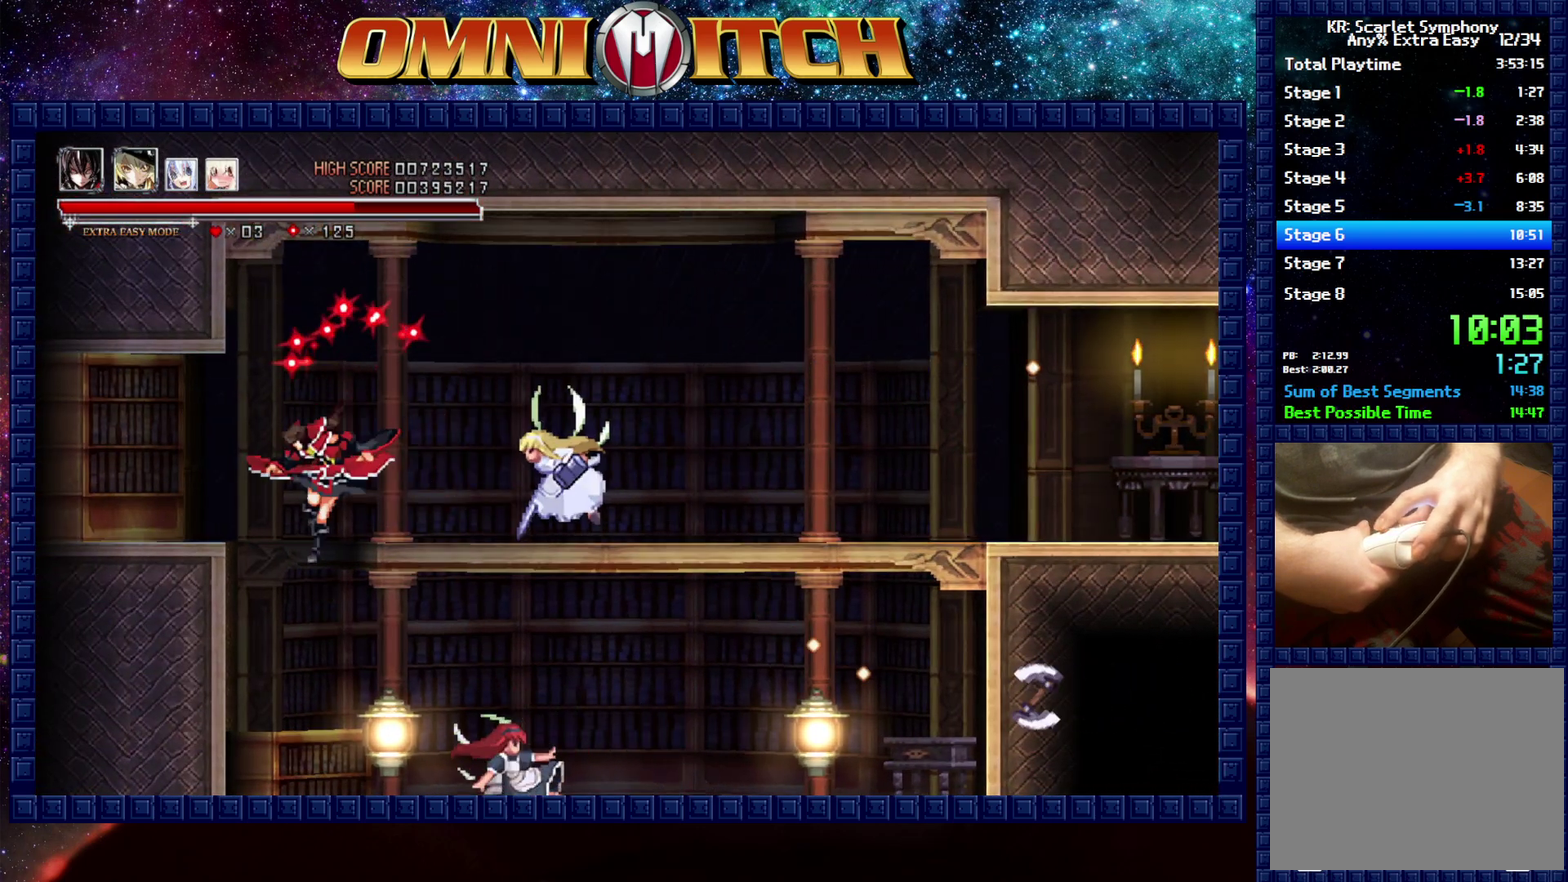
{"buttons": ["A", "DPAD_RIGHT"], "left_stick": "center", "events": [[67, "DPAD_LEFT", "up"], [183, "A", "down"], [183, "DPAD_RIGHT", "down"]]}
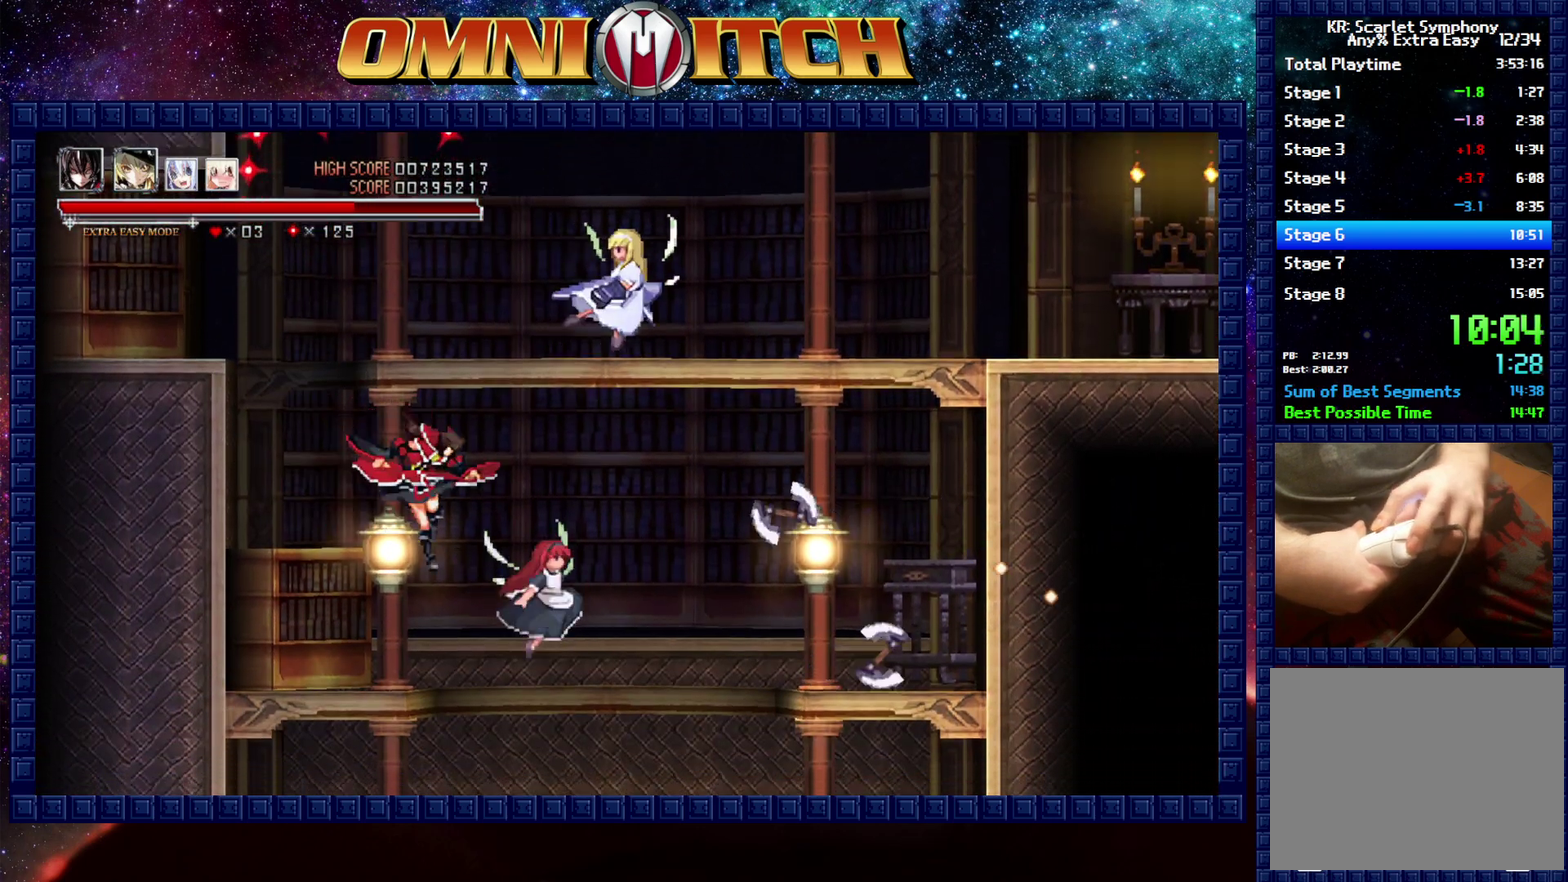
{"buttons": ["DPAD_RIGHT"], "left_stick": "center", "events": [[17, "A", "up"], [100, "A", "down"], [200, "DPAD_RIGHT", "up"], [400, "DPAD_RIGHT", "down"], [467, "A", "up"]]}
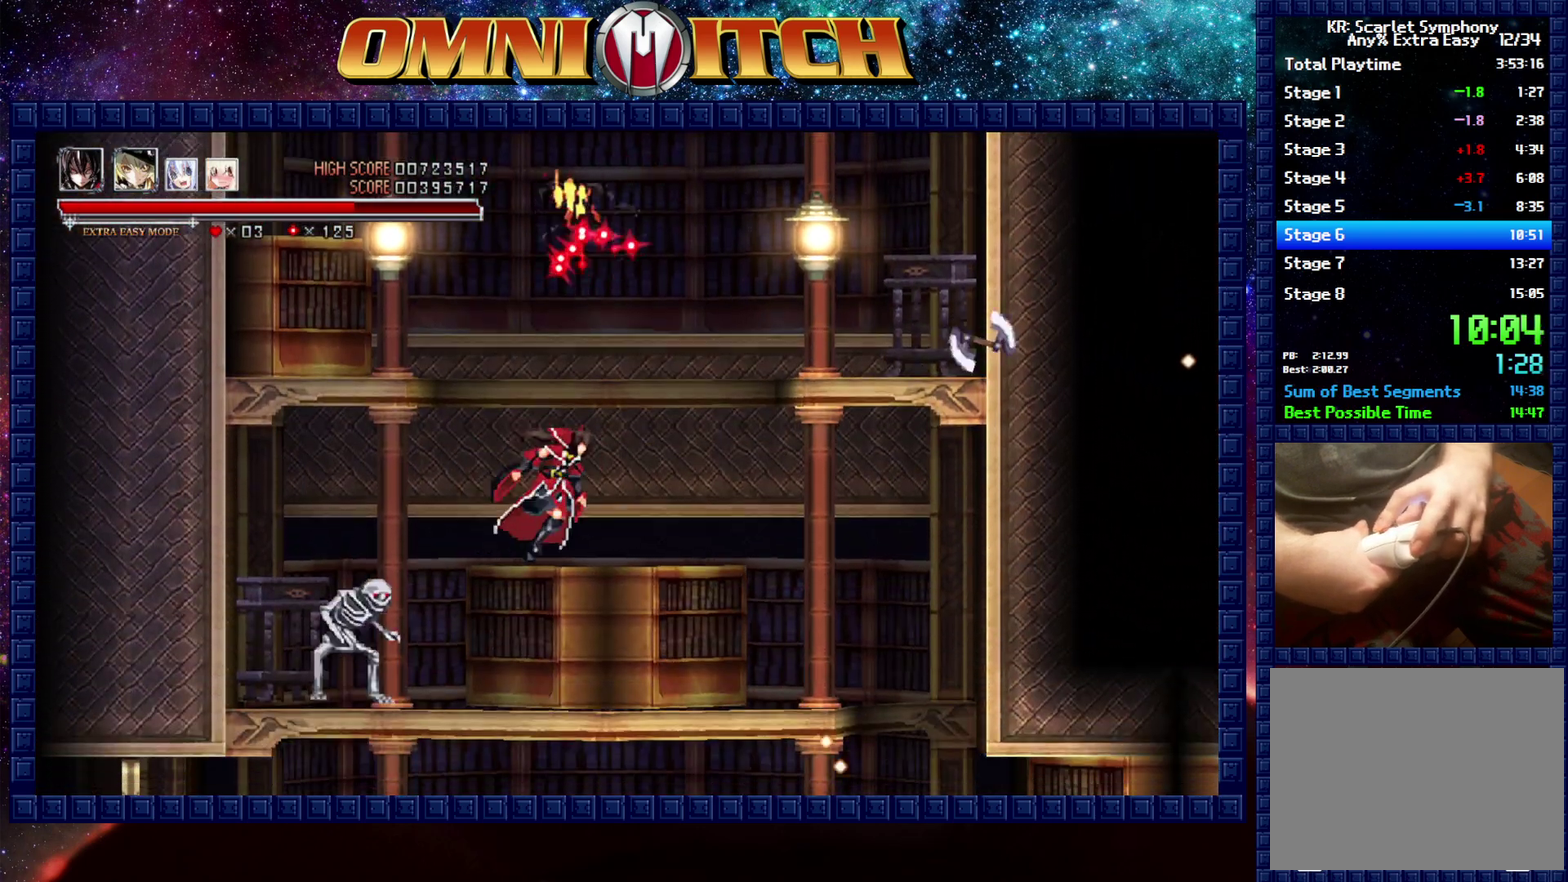
{"buttons": ["R2", "DPAD_RIGHT"], "left_stick": "center", "events": [[200, "R2", "down"]]}
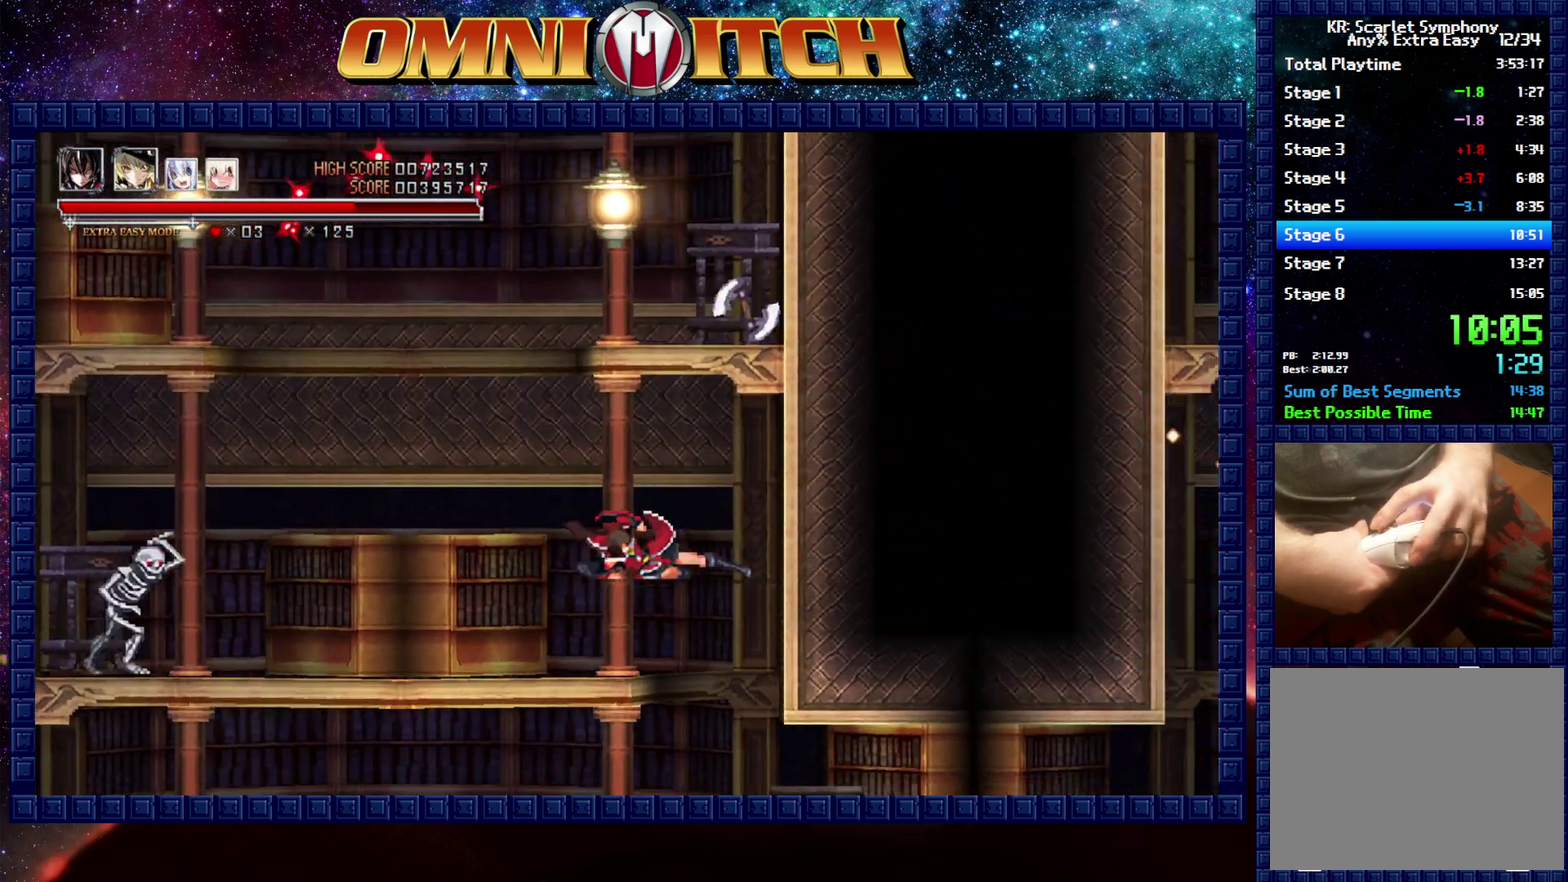
{"buttons": ["R2", "DPAD_LEFT"], "left_stick": "center", "events": [[33, "R2", "up"], [100, "DPAD_RIGHT", "up"], [250, "DPAD_LEFT", "down"], [483, "R2", "down"]]}
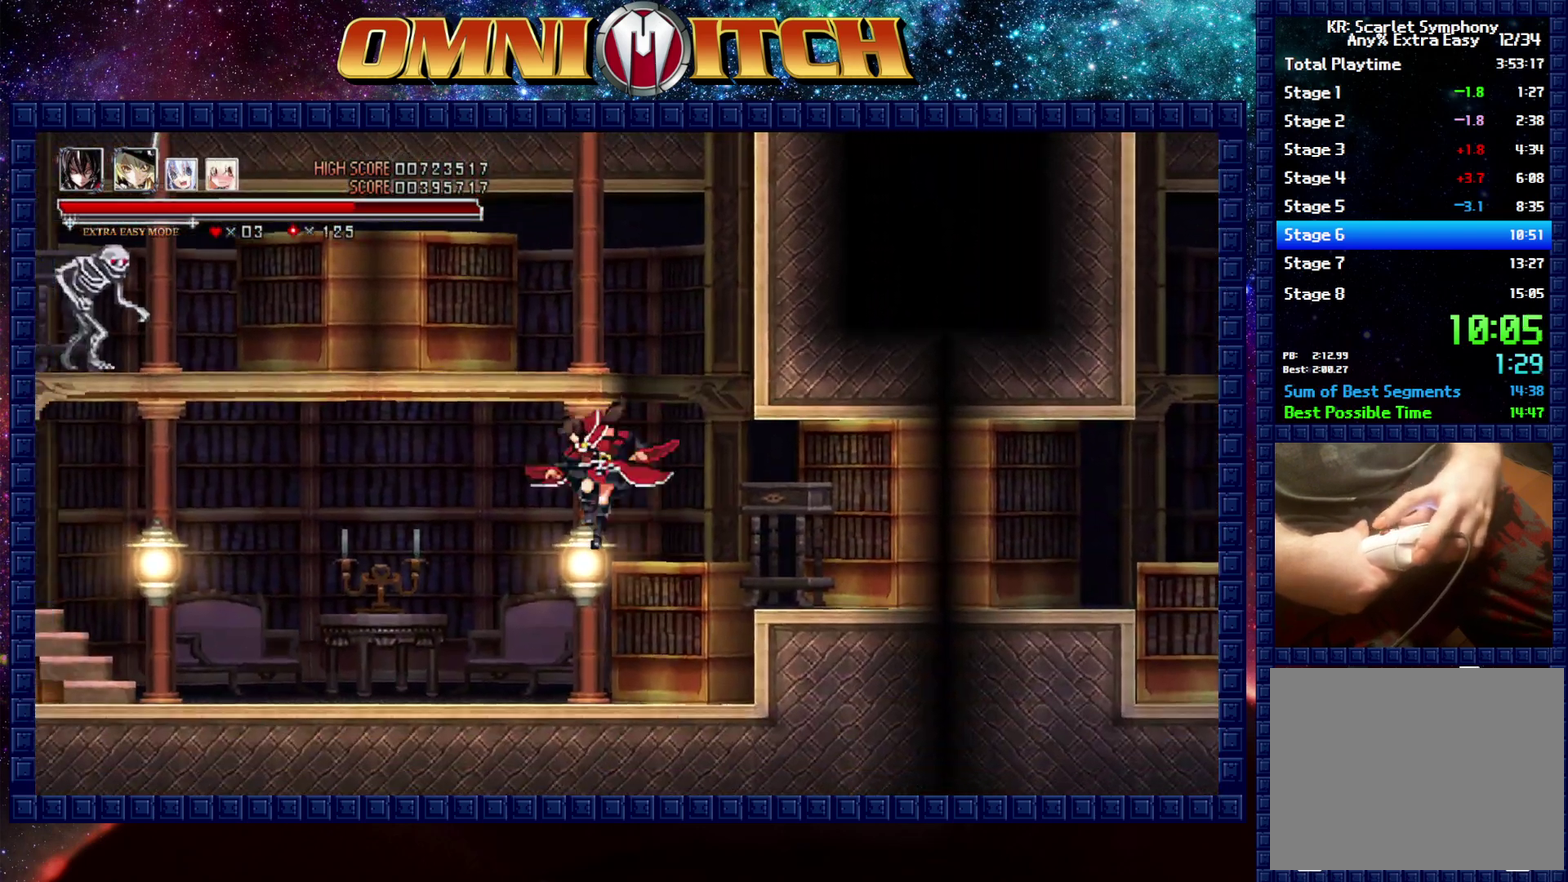
{"buttons": ["R2", "DPAD_LEFT"], "left_stick": "center", "events": [[250, "R2", "up"], [450, "R2", "down"]]}
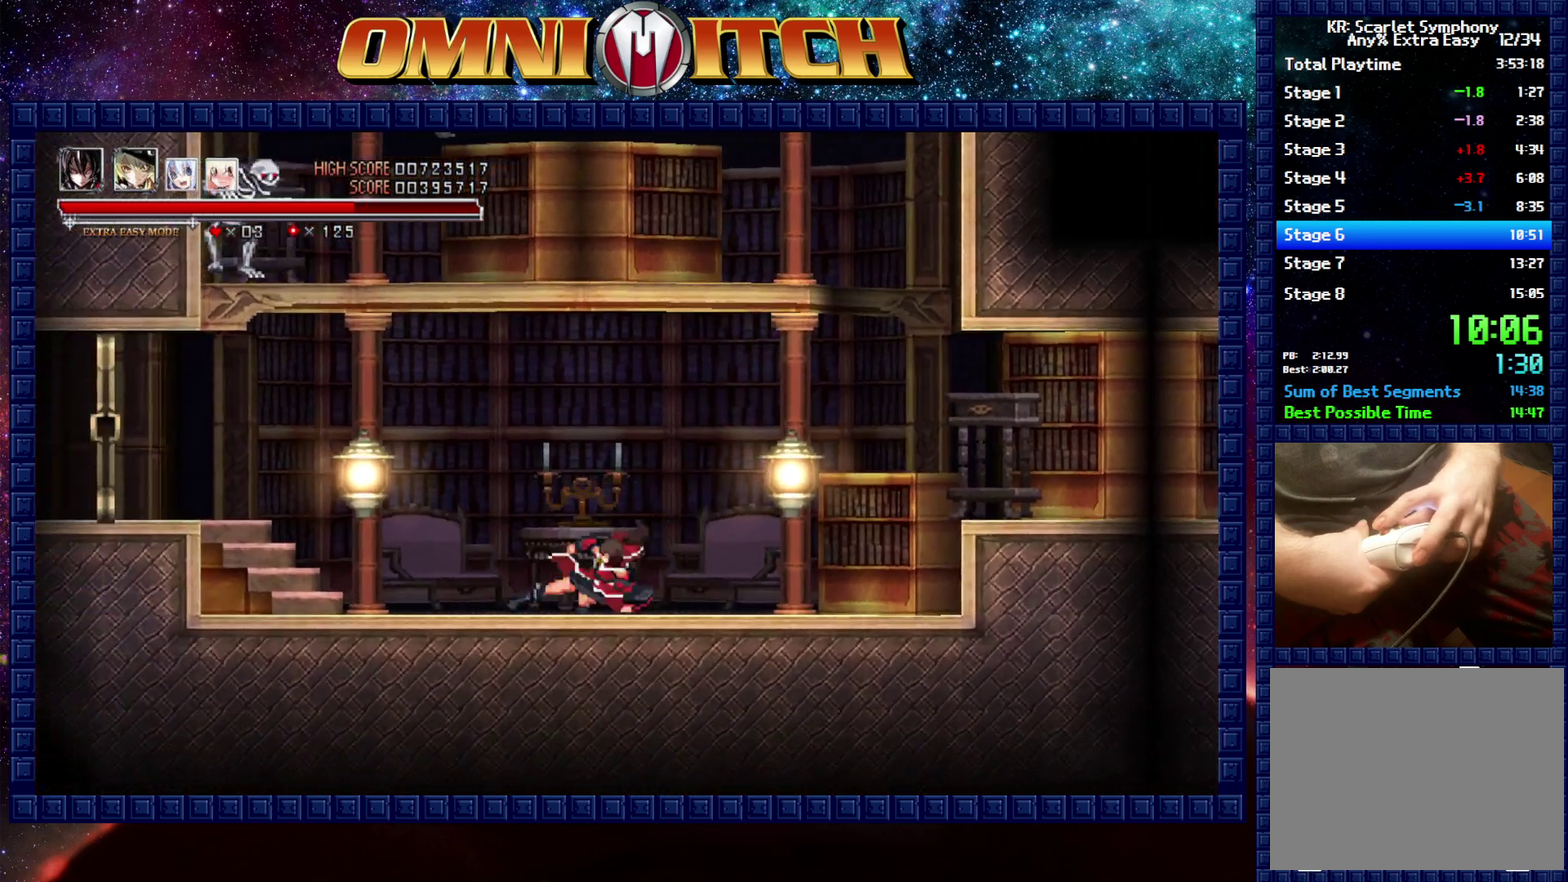
{"buttons": ["DPAD_LEFT"], "left_stick": "center", "events": [[167, "R2", "up"]]}
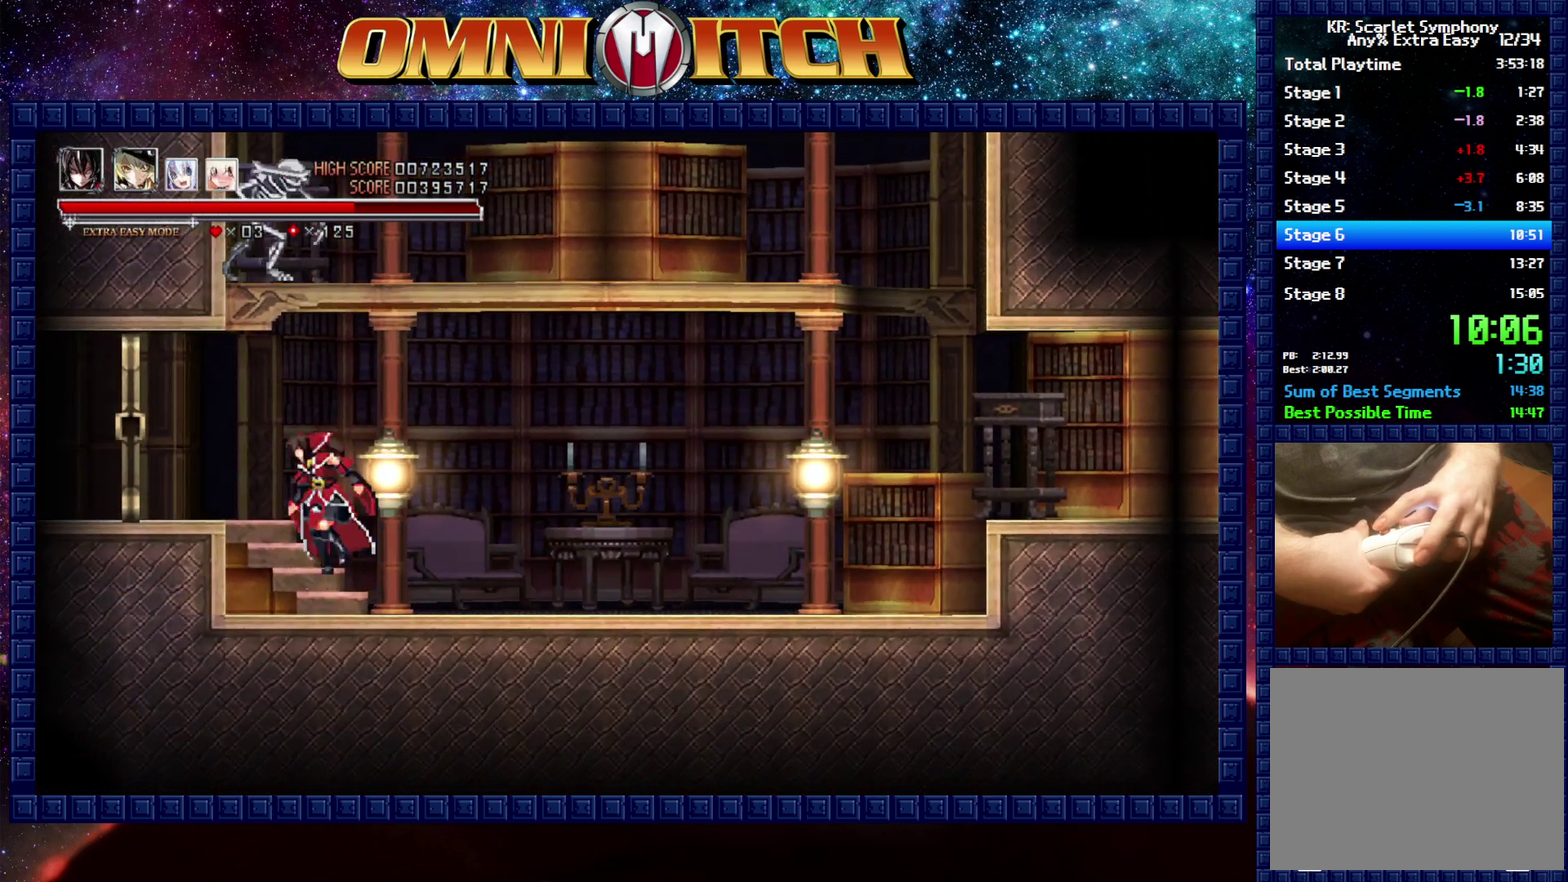
{"buttons": ["R2", "DPAD_LEFT"], "left_stick": "center", "events": [[300, "R2", "down"]]}
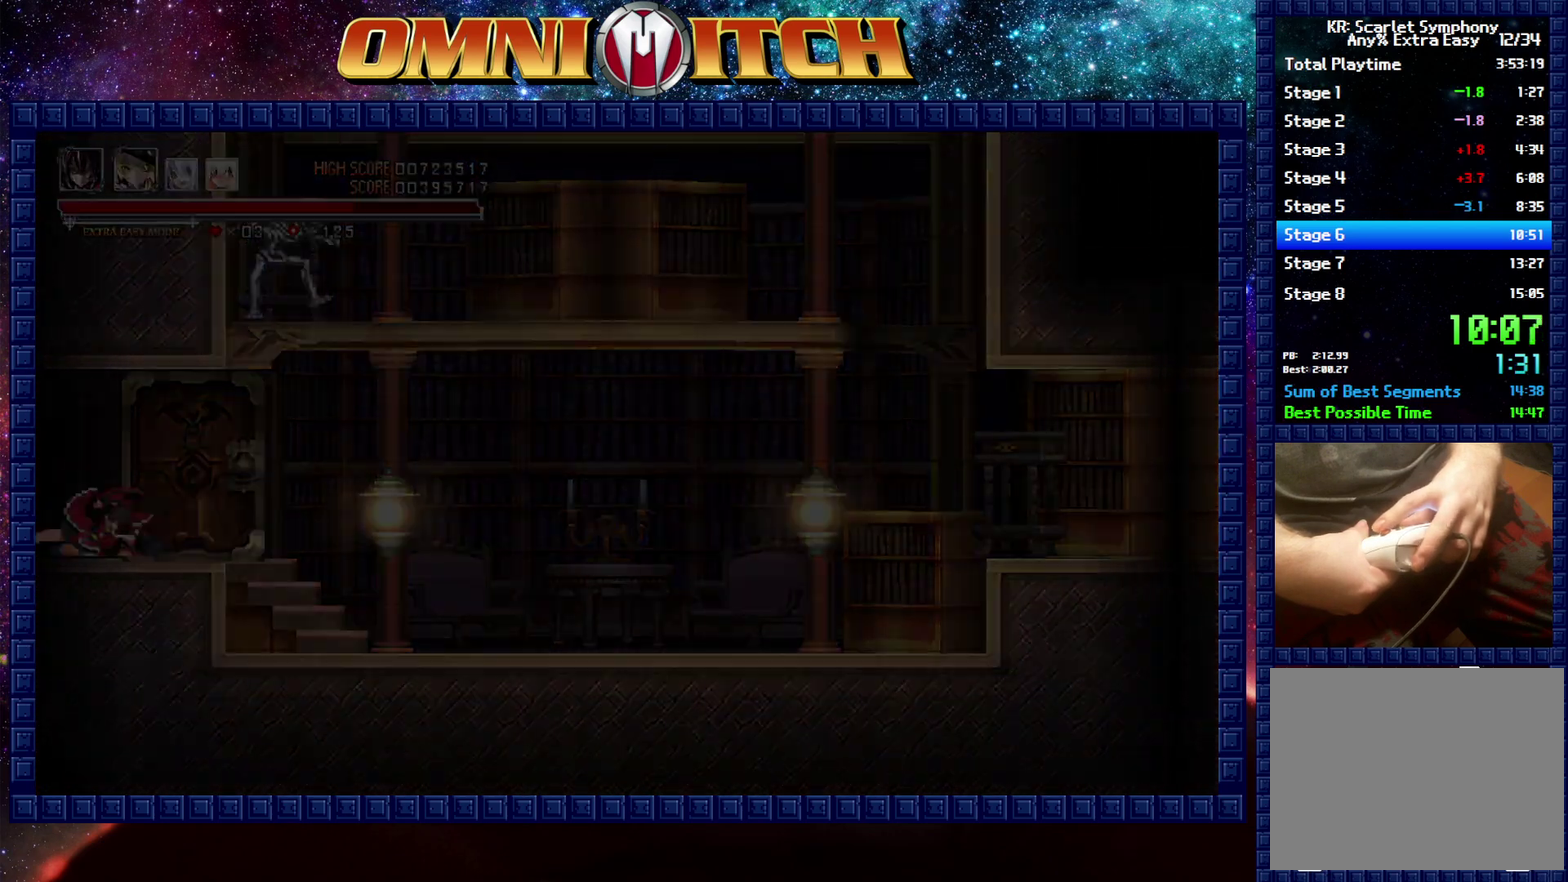
{"buttons": ["R2", "DPAD_LEFT"], "left_stick": "center", "events": [[83, "R2", "up"], [467, "R2", "down"]]}
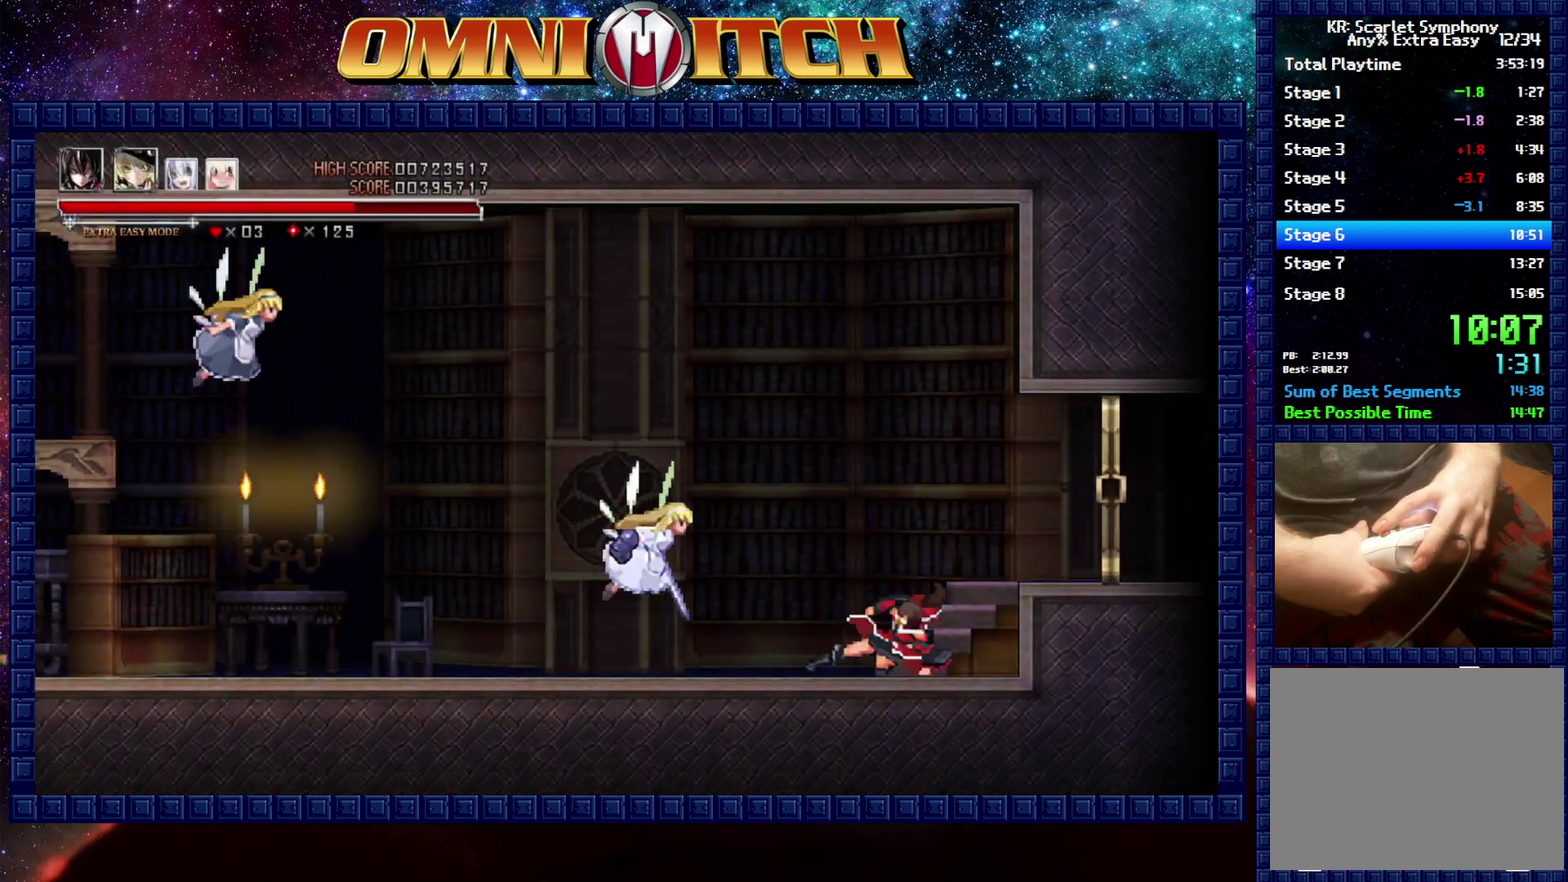
{"buttons": ["DPAD_LEFT"], "left_stick": "center", "events": [[167, "R2", "up"]]}
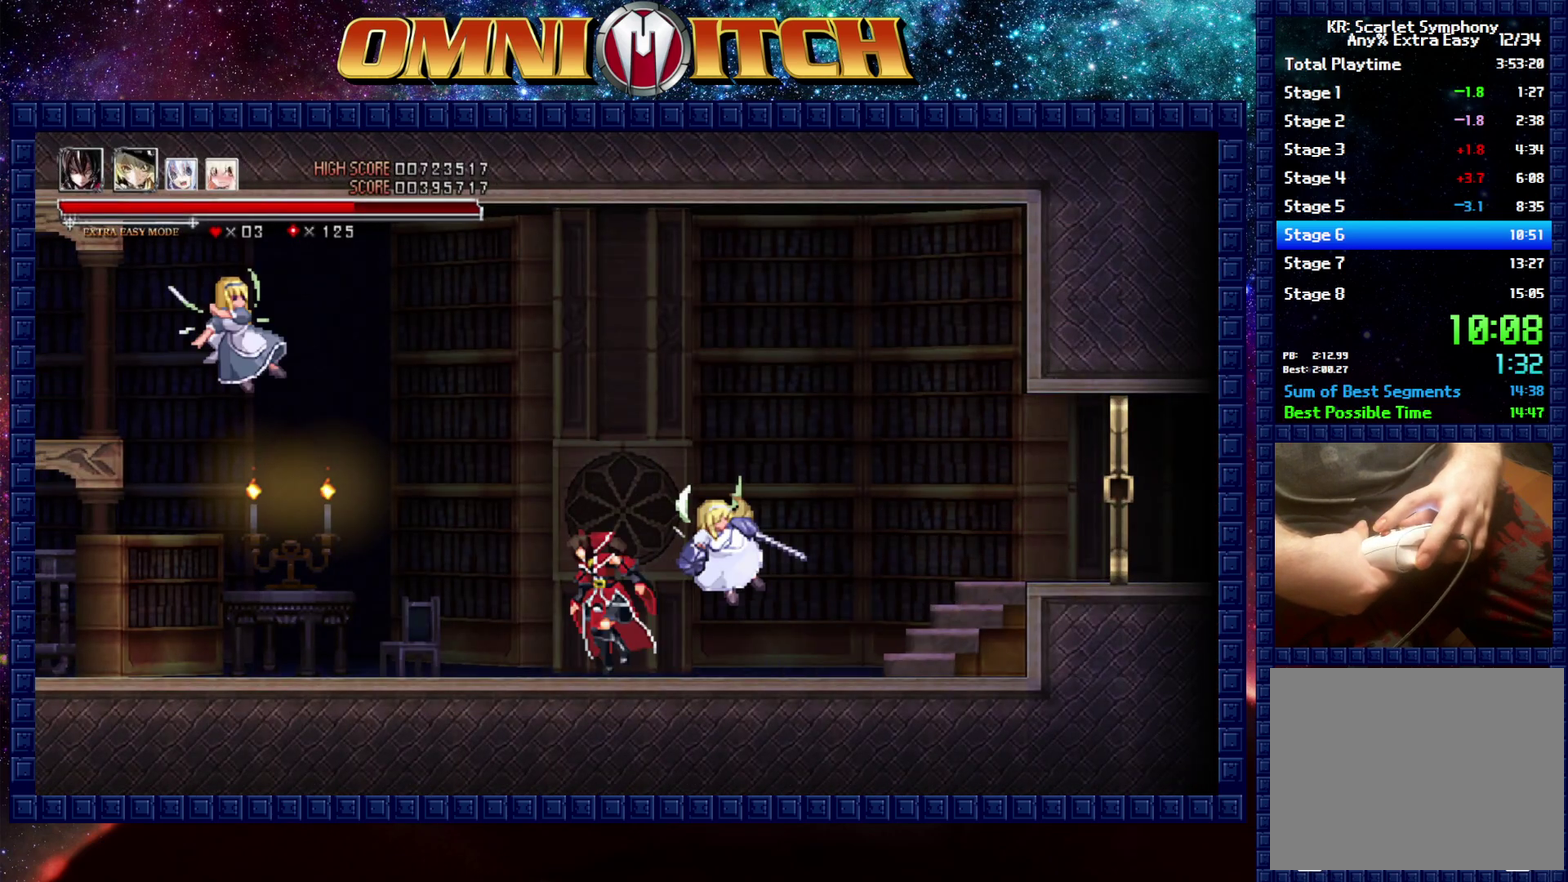
{"buttons": ["DPAD_LEFT"], "left_stick": "center", "events": [[100, "B", "down"], [150, "A", "down"], [350, "B", "up"], [383, "A", "up"]]}
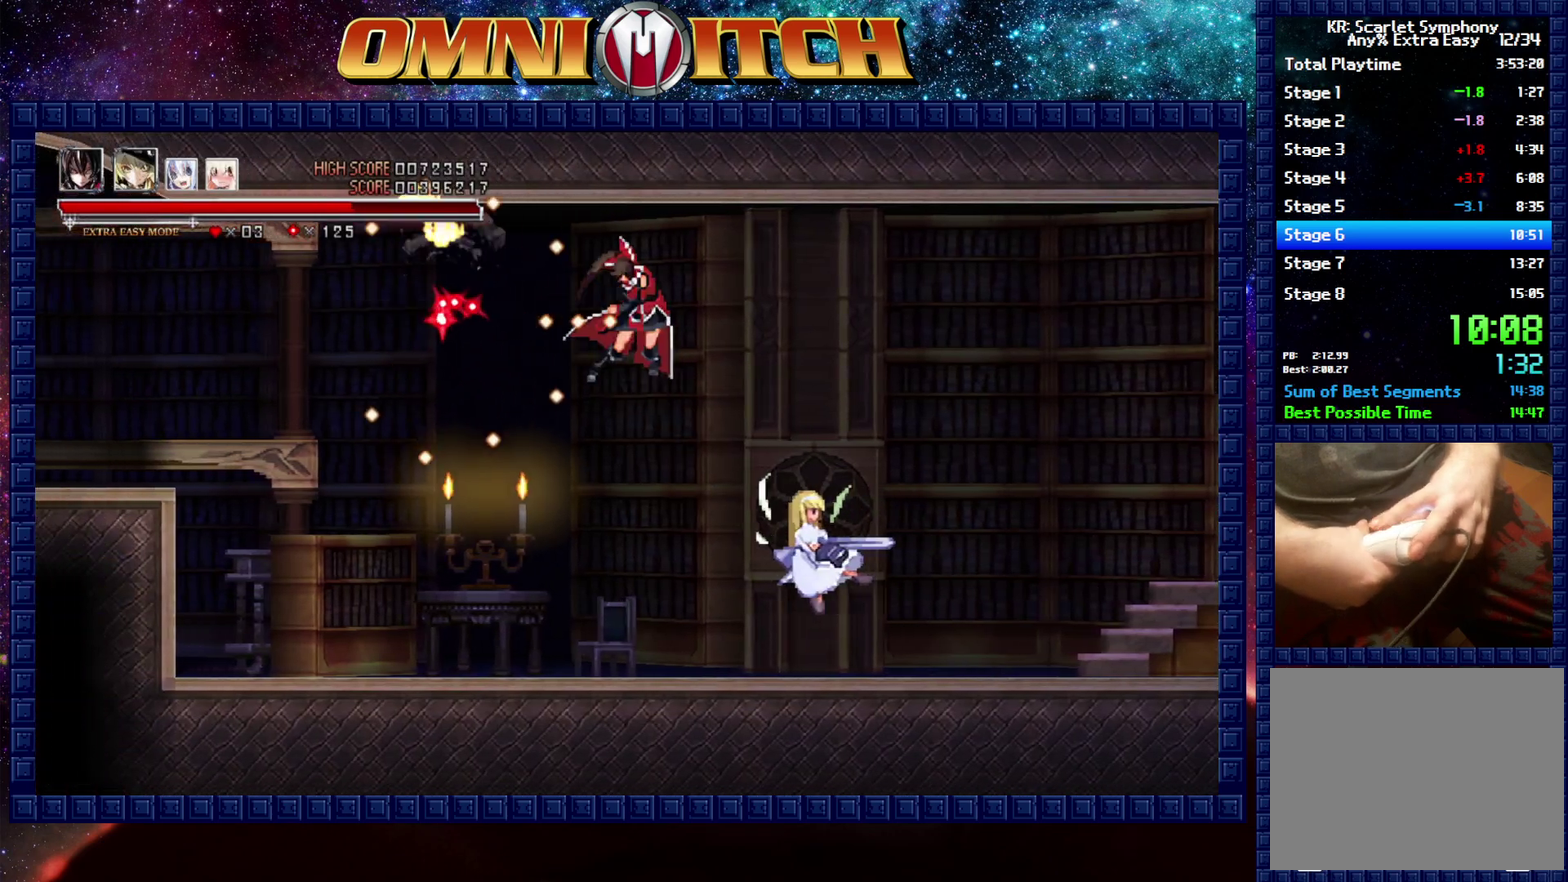
{"buttons": ["DPAD_LEFT"], "left_stick": "center", "events": []}
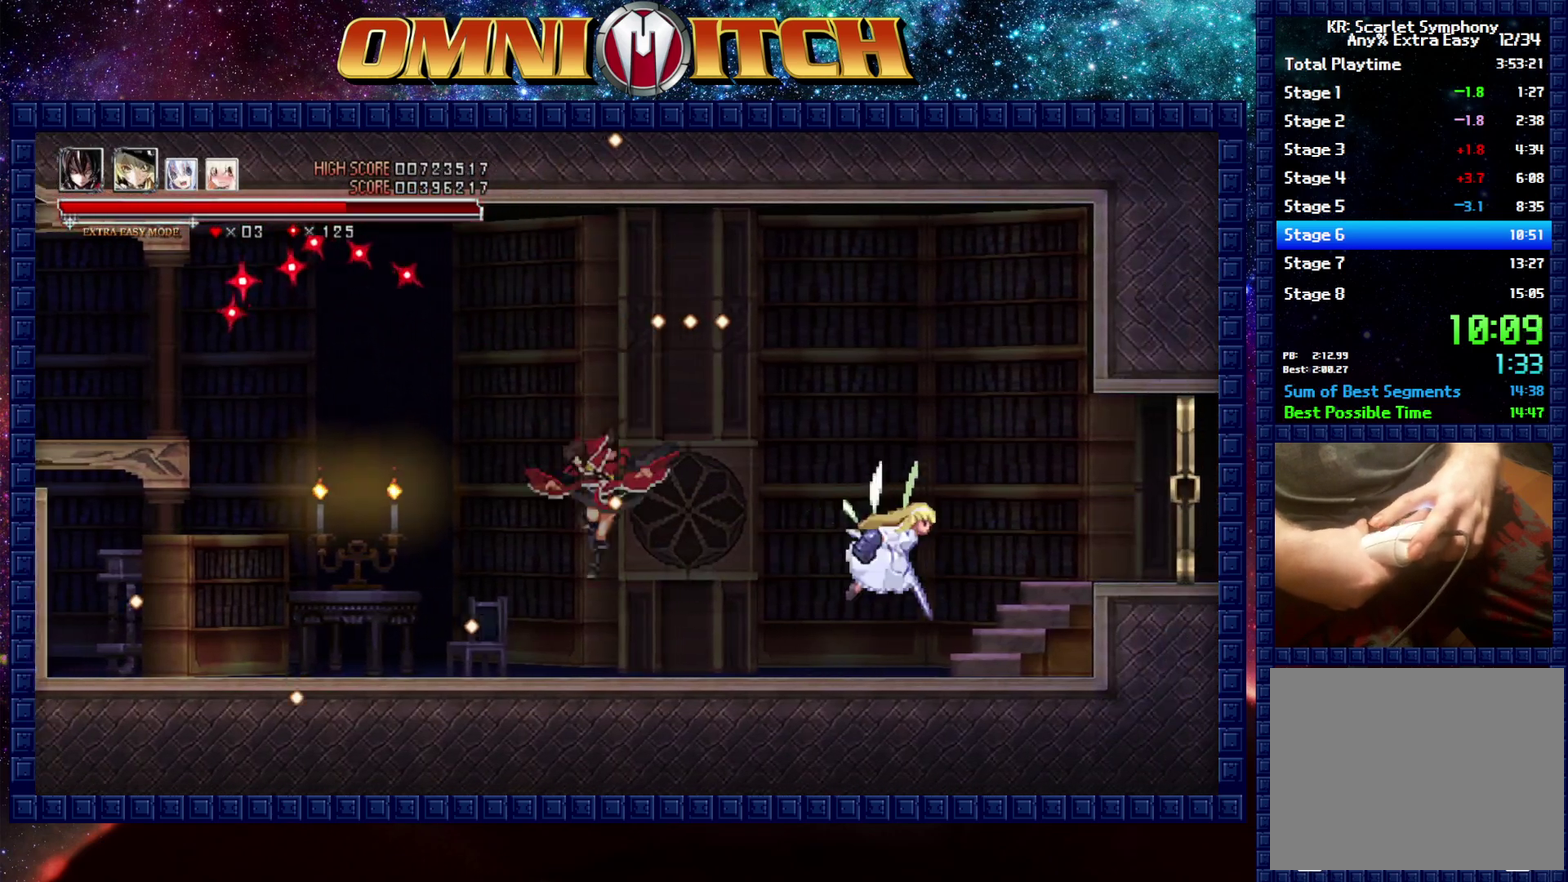
{"buttons": ["B", "DPAD_LEFT"], "left_stick": "center", "events": [[383, "B", "down"]]}
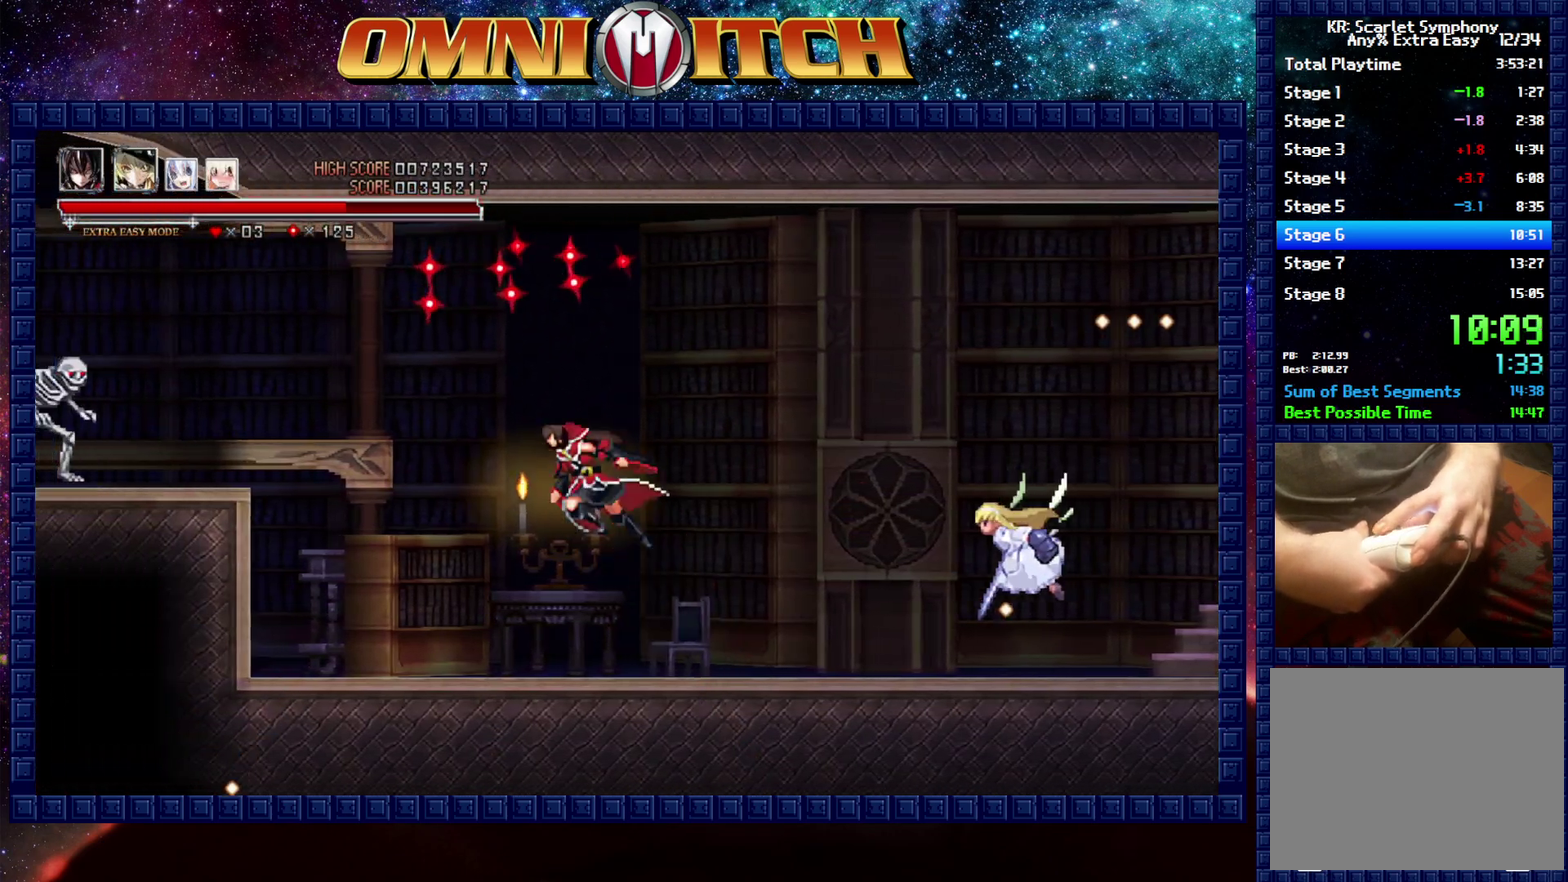
{"buttons": ["DPAD_LEFT"], "left_stick": "center", "events": [[317, "B", "up"]]}
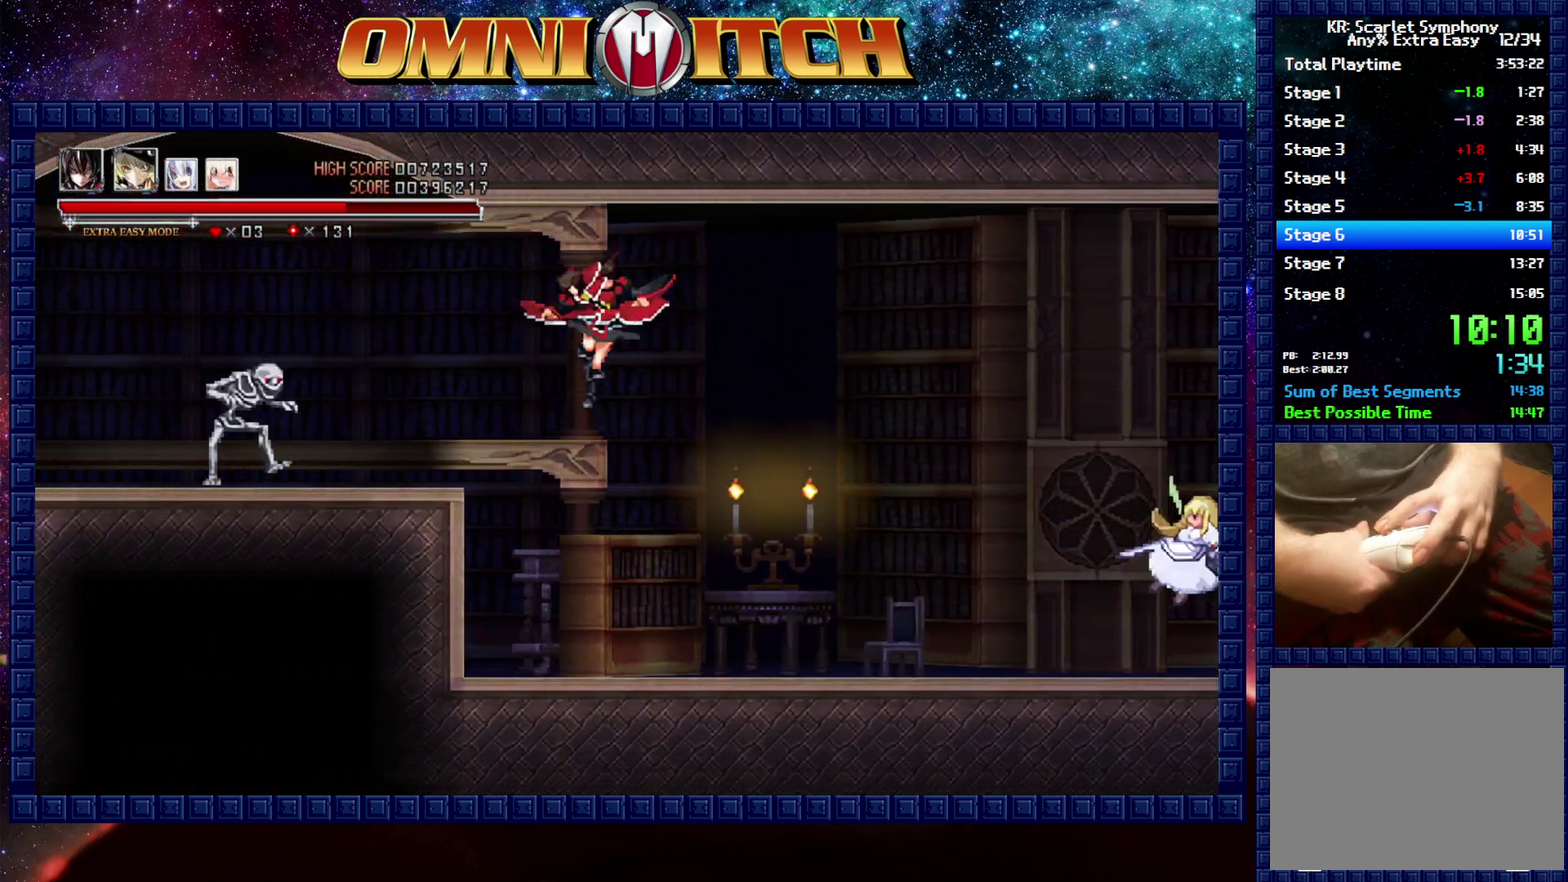
{"buttons": ["A", "DPAD_LEFT"], "left_stick": "center", "events": [[450, "A", "down"]]}
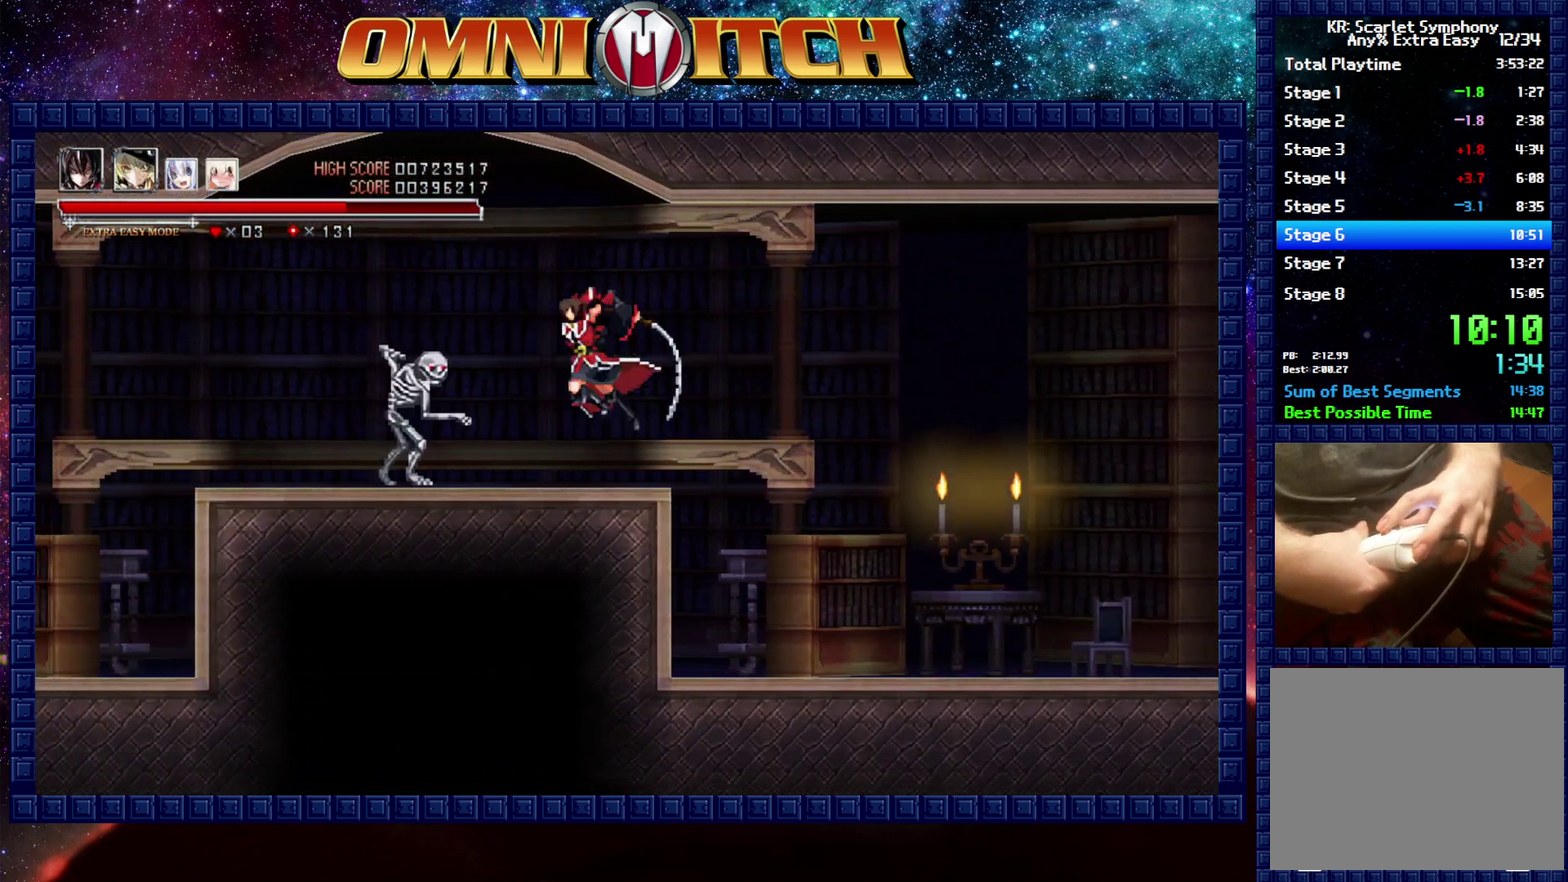
{"buttons": ["A", "DPAD_LEFT"], "left_stick": "center", "events": [[367, "A", "up"], [417, "A", "down"]]}
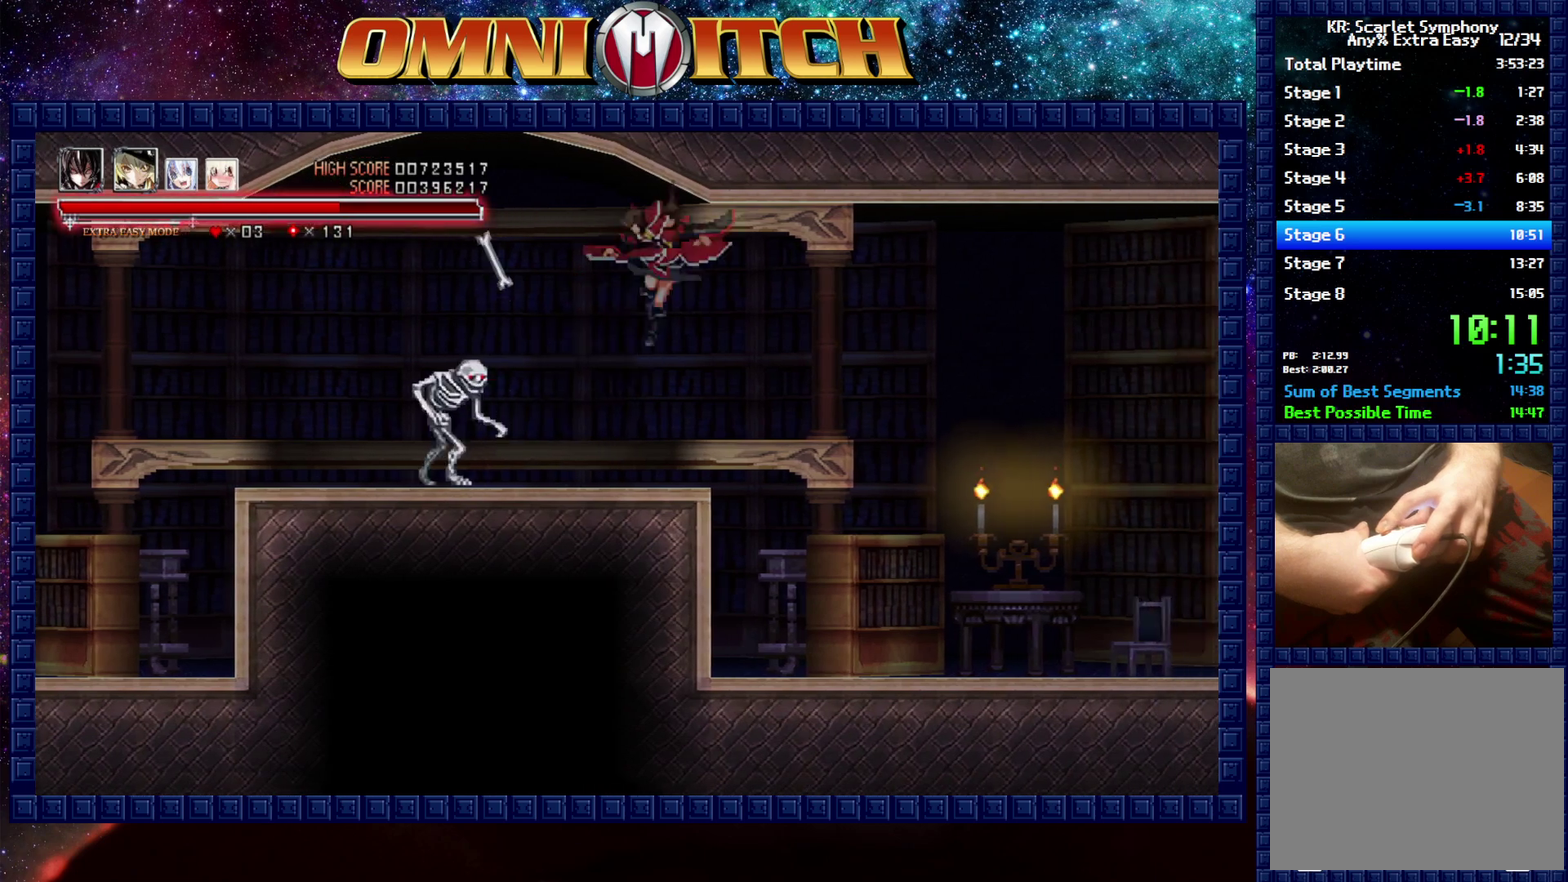
{"buttons": ["DPAD_LEFT"], "left_stick": "center", "events": [[100, "A", "up"], [150, "A", "down"], [400, "A", "up"]]}
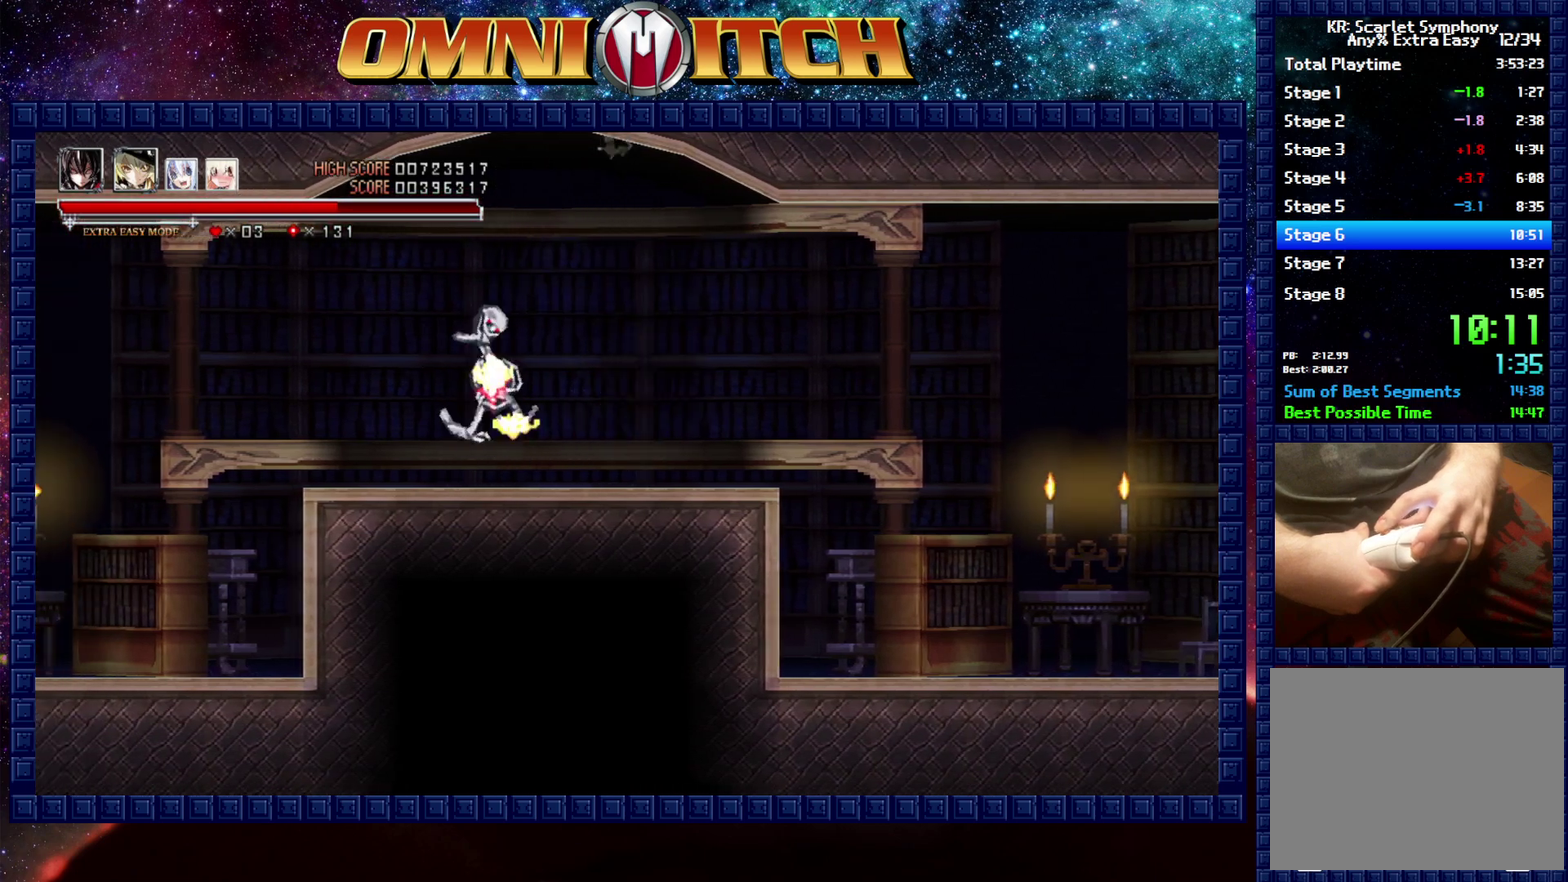
{"buttons": ["DPAD_LEFT"], "left_stick": "center", "events": [[400, "B", "down"], [483, "B", "up"]]}